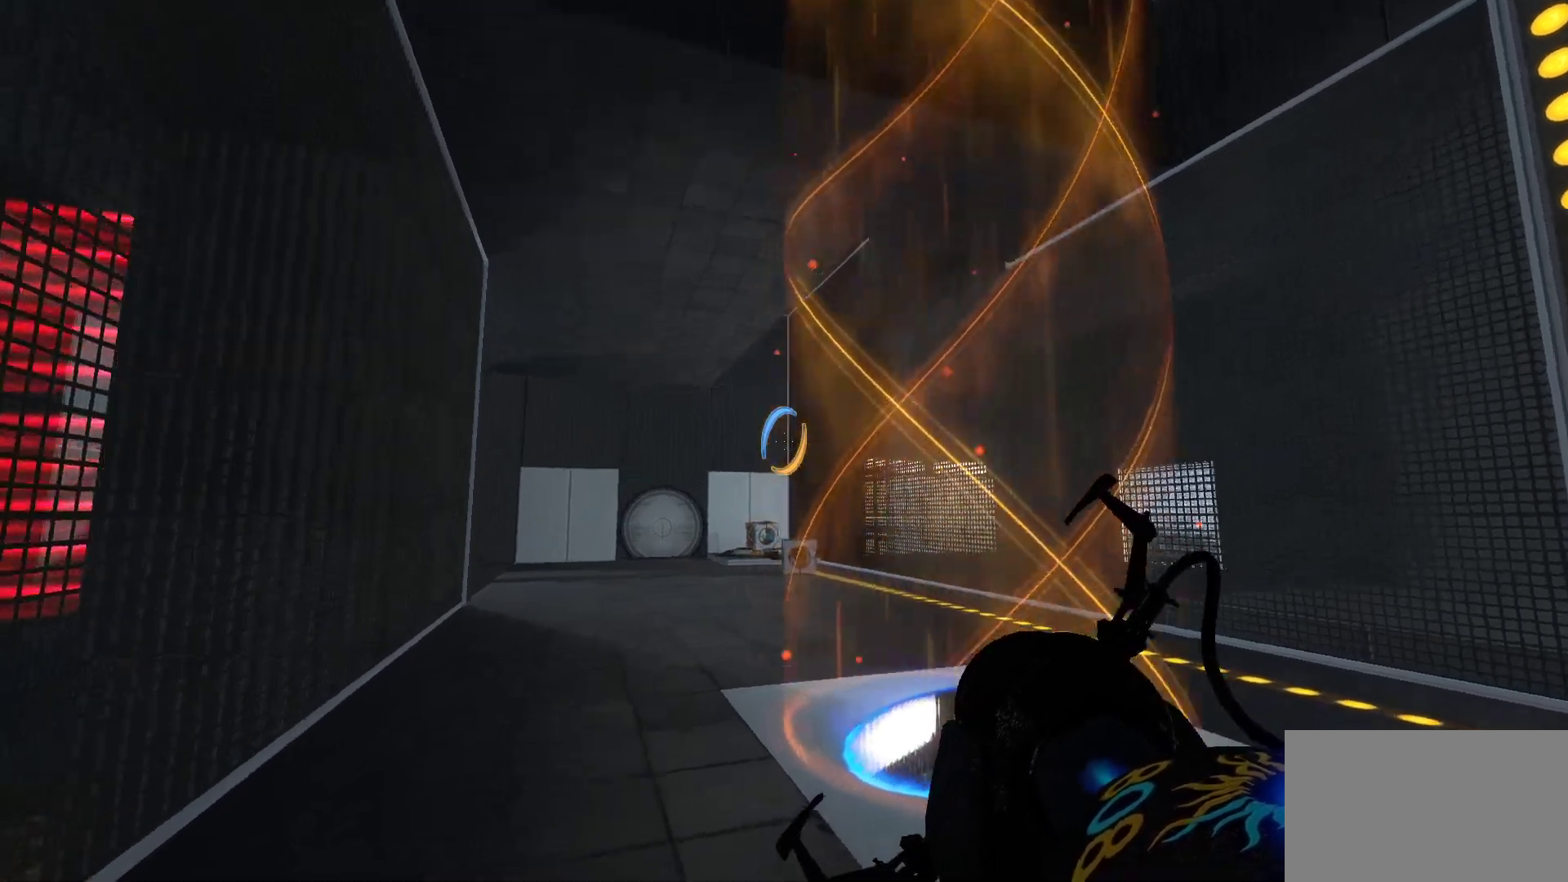
Gameplay with keyboard and mouse; each line is a JSON object with the keys and mouse buttons held at the frame after it. "events" lists presses ("down") and releases ("up") of "1", "2", "3", "4", "5", "a", "alt", "c", "caps_lock", "ctrl", "d", "e", "f", "g", "q", "r", "s", "shift", "space", "t", "tab", "v", "w", "x", "z", "mouse_left", "mouse_wheel" and "mouse_right" between this image and that frame as [ms after this image, input, new state], when the widget could be followed in between. "mouse_left", "mouse_wheel", "mouse_right" = the "left", "wheel", "right" buttons of the "mouse" list. No other keys are recorded. "wheel" means that the mouse wheel is clicked or scrolled. Not read: mouse_move.
{"keys": ["w"], "mouse": [], "events": [[383, "a", "up"]]}
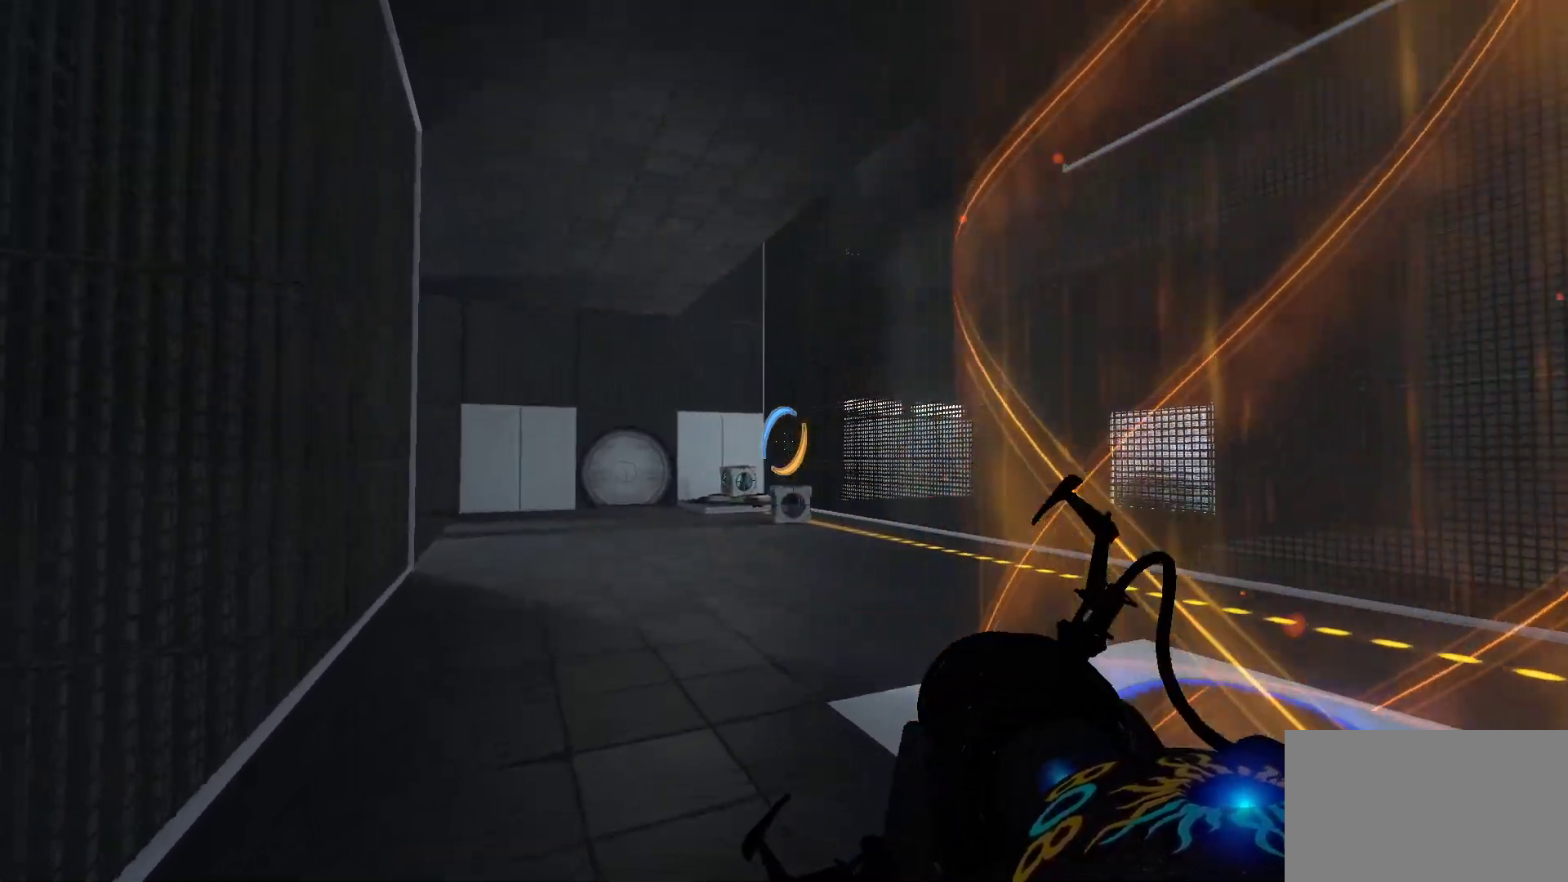
{"keys": ["w"], "mouse": [], "events": []}
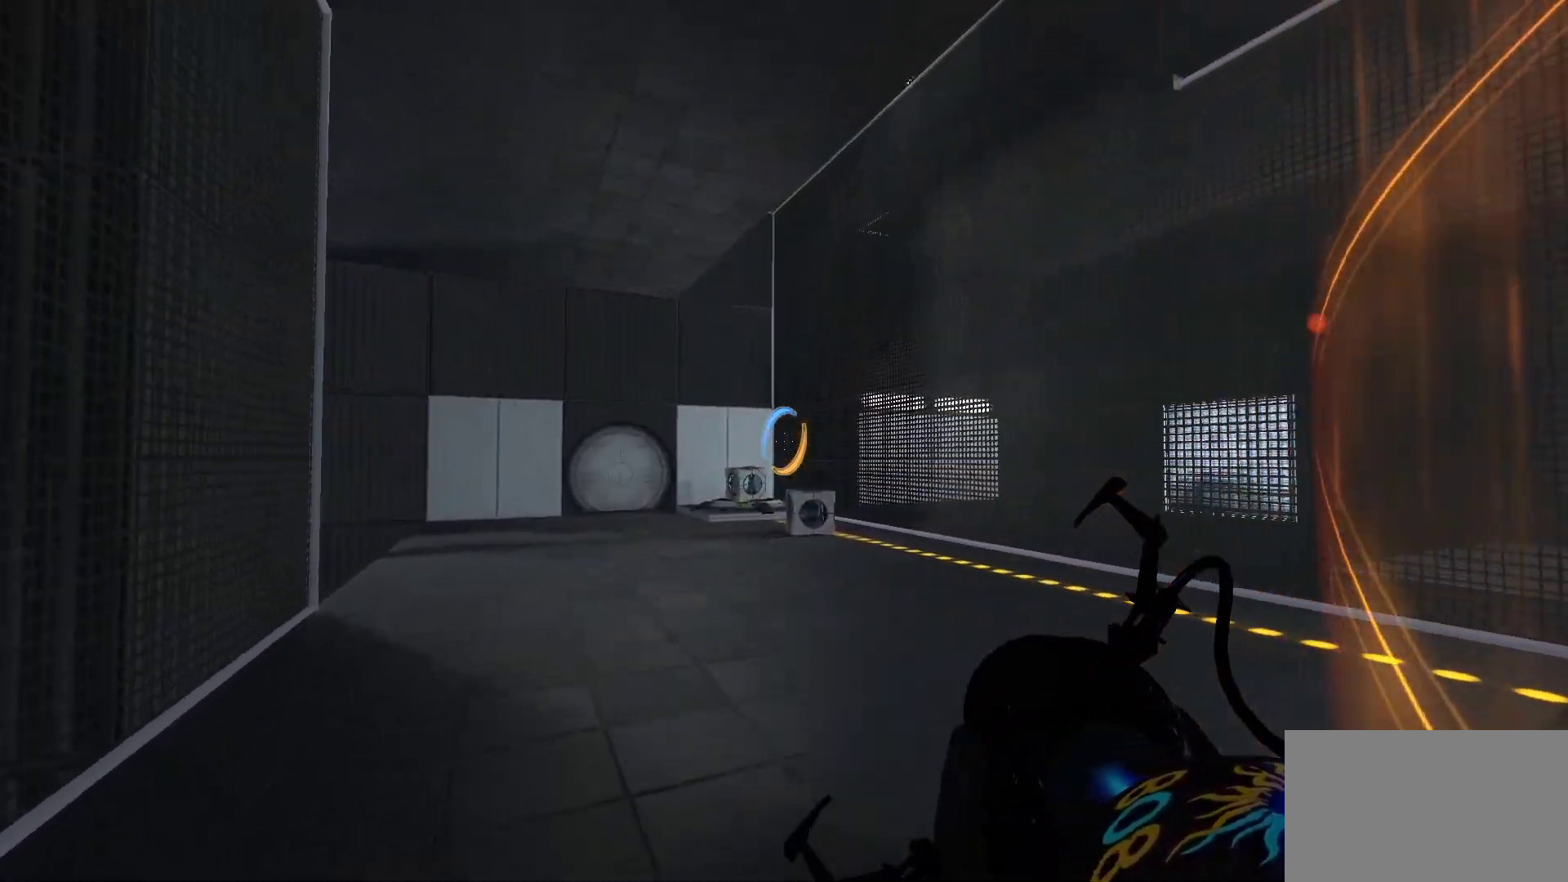
{"keys": [], "mouse": [], "events": [[183, "w", "up"]]}
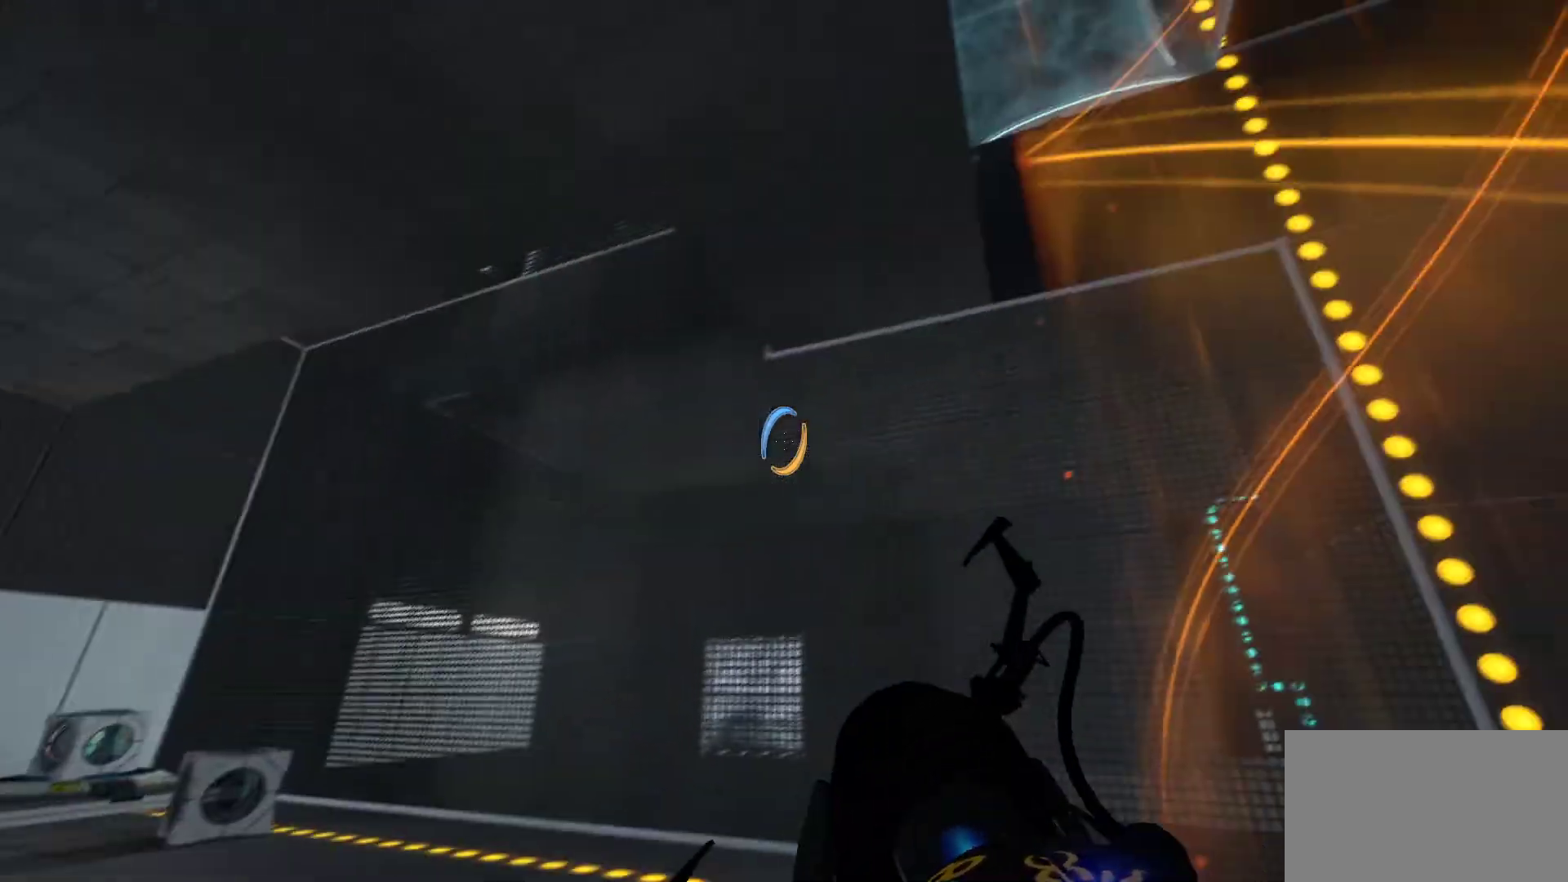
{"keys": ["w"], "mouse": [], "events": [[433, "w", "down"]]}
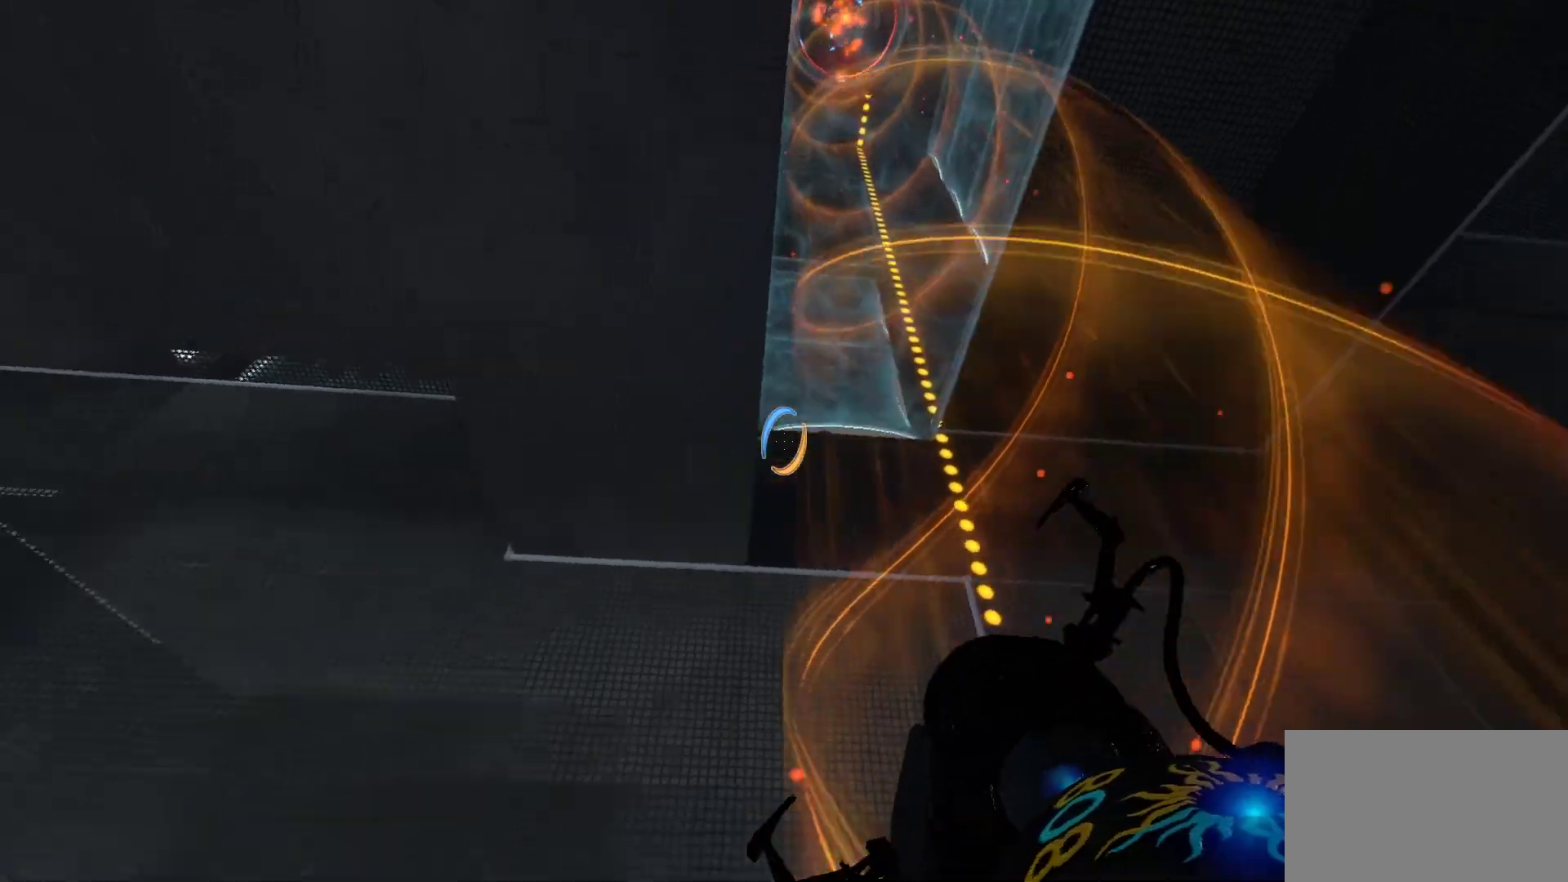
{"keys": [], "mouse": [], "events": [[17, "d", "down"], [400, "d", "up"], [450, "w", "up"]]}
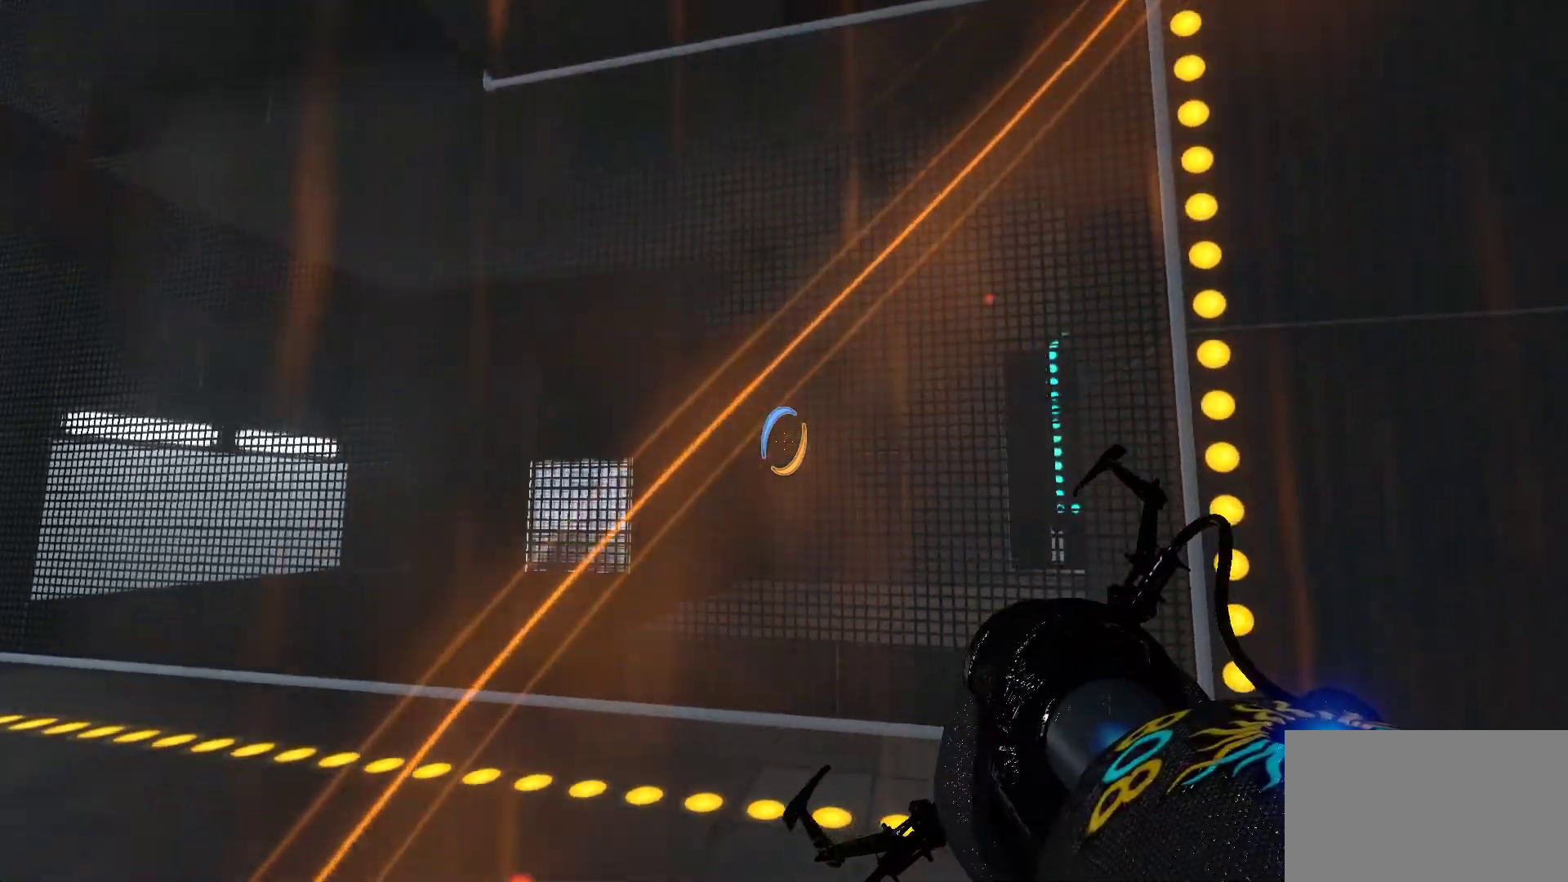
{"keys": [], "mouse": [], "events": []}
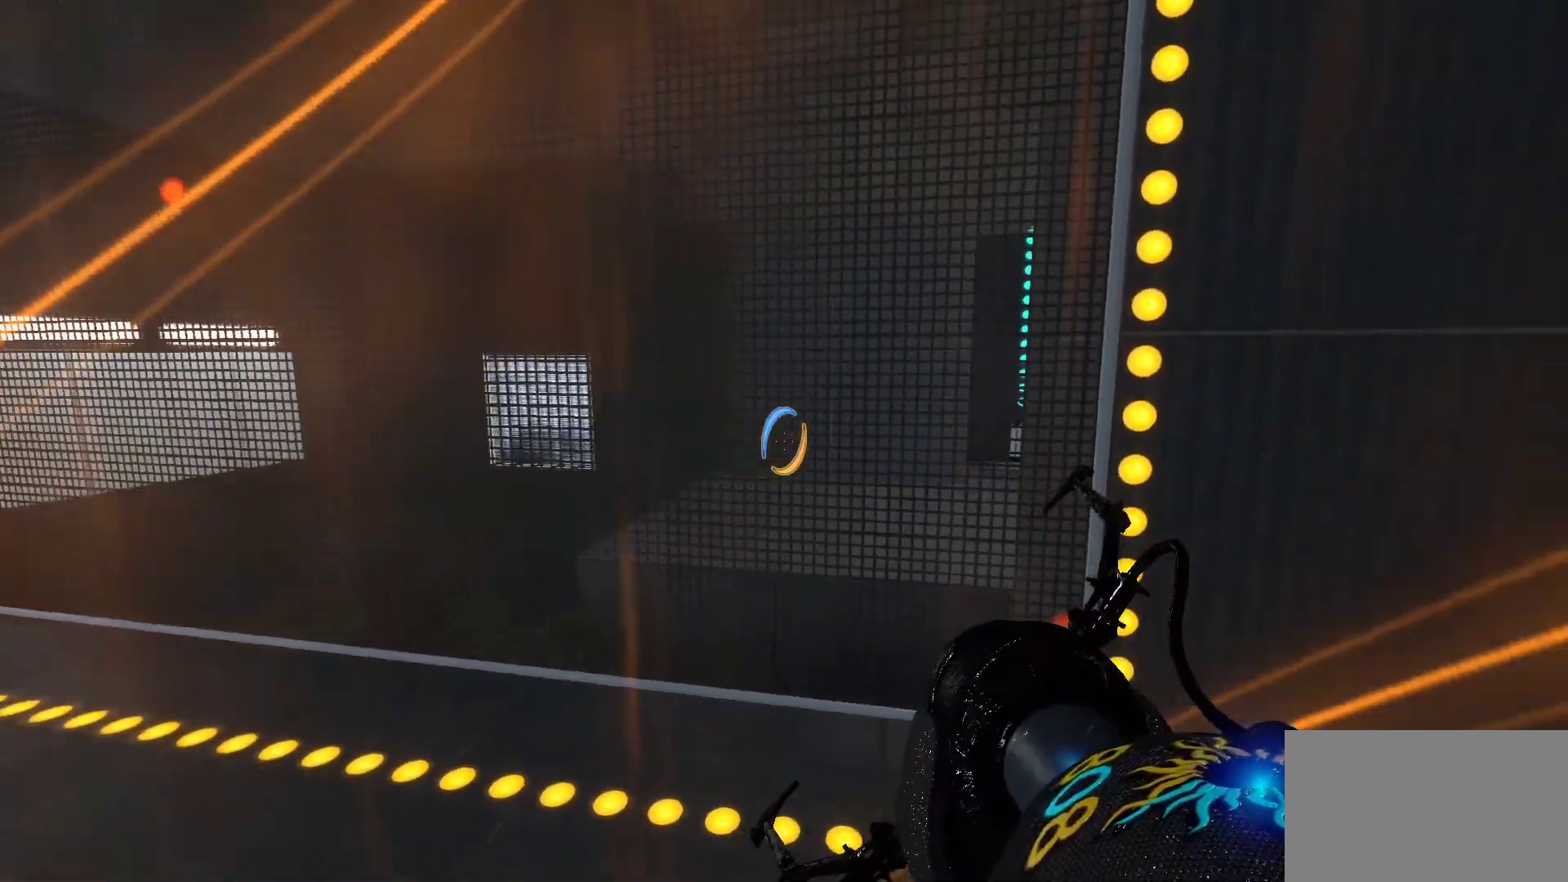
{"keys": [], "mouse": [], "events": []}
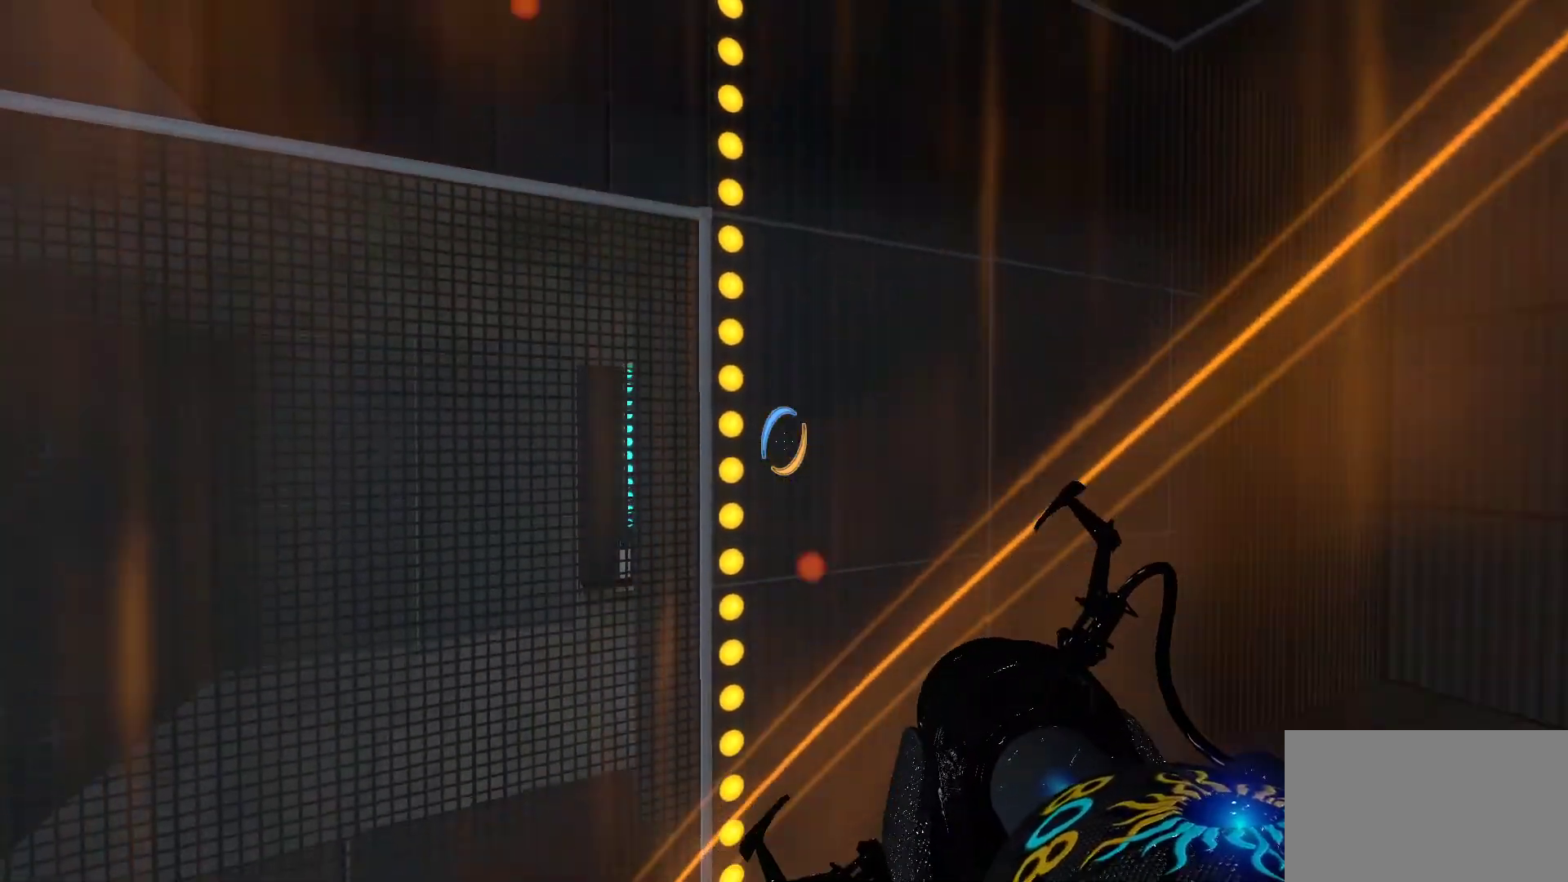
{"keys": [], "mouse": [], "events": []}
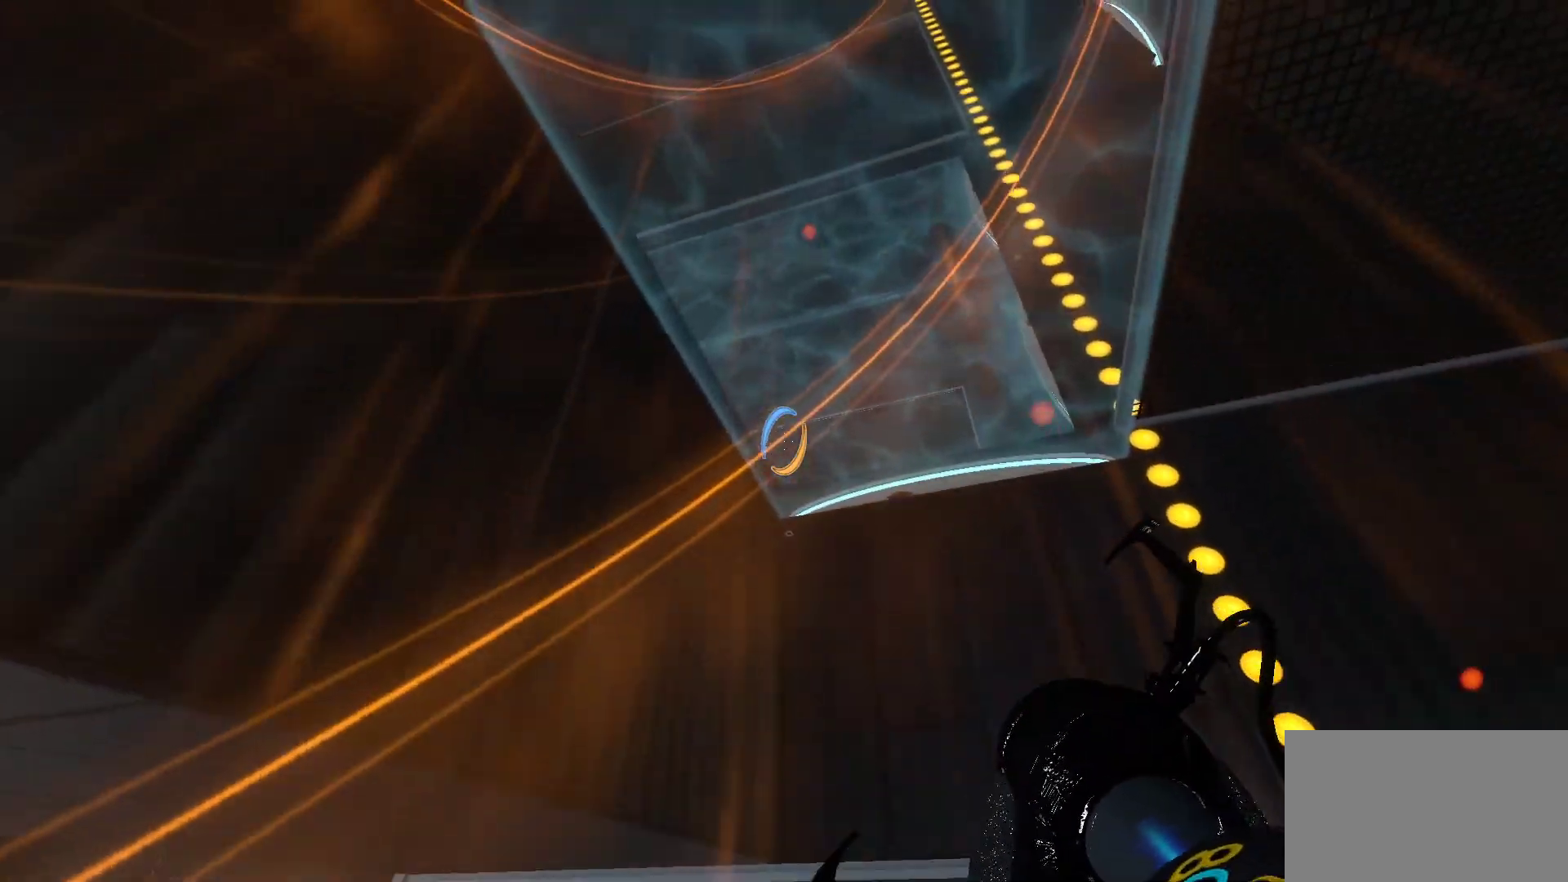
{"keys": [], "mouse": [], "events": []}
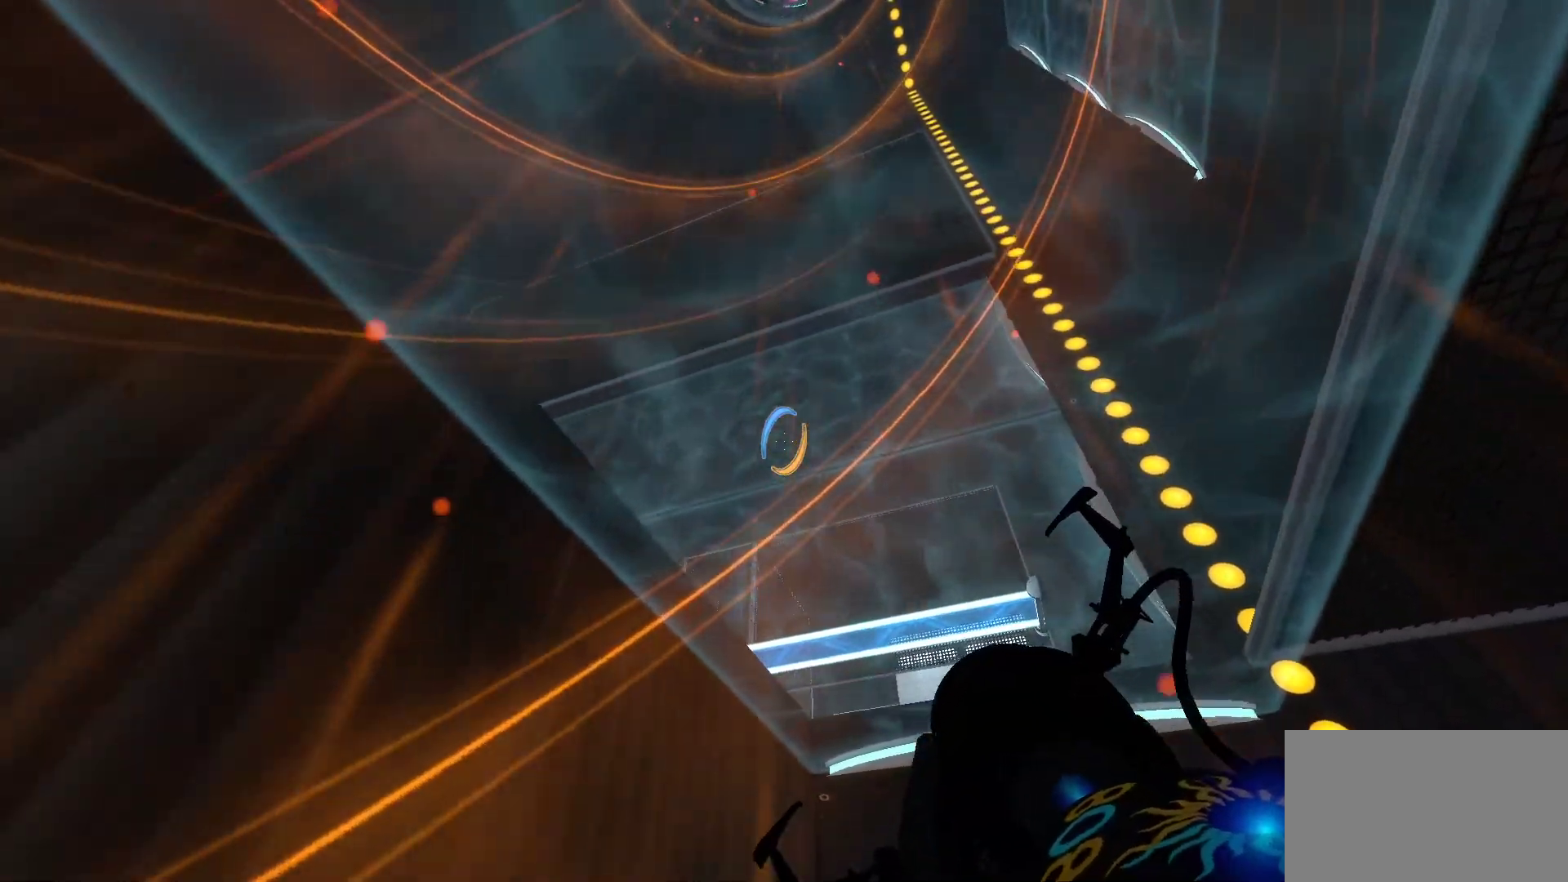
{"keys": [], "mouse": [], "events": []}
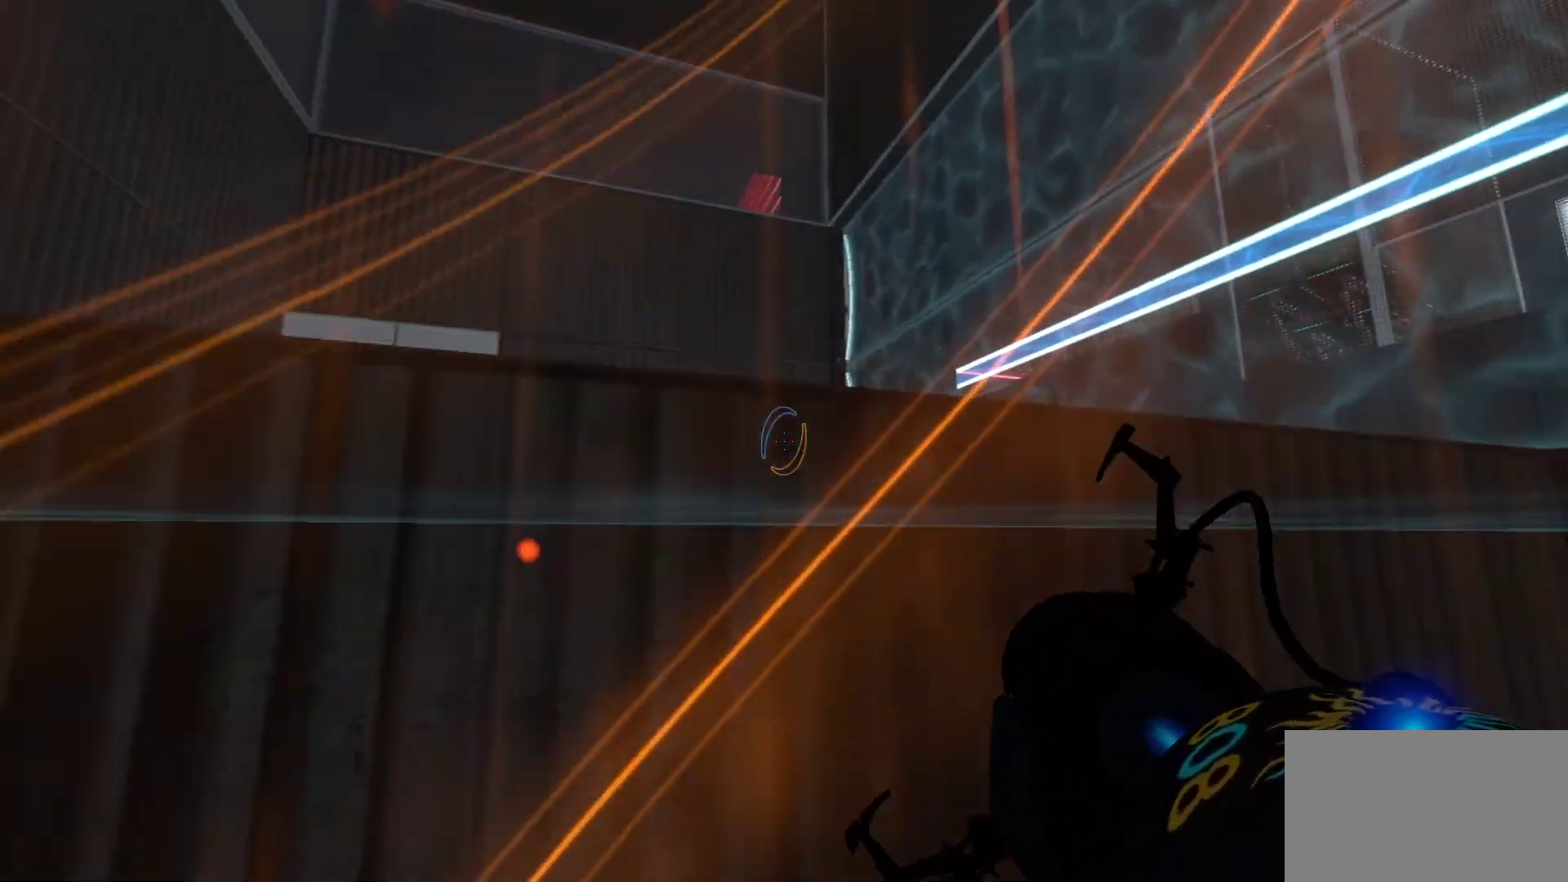
{"keys": [], "mouse": [], "events": []}
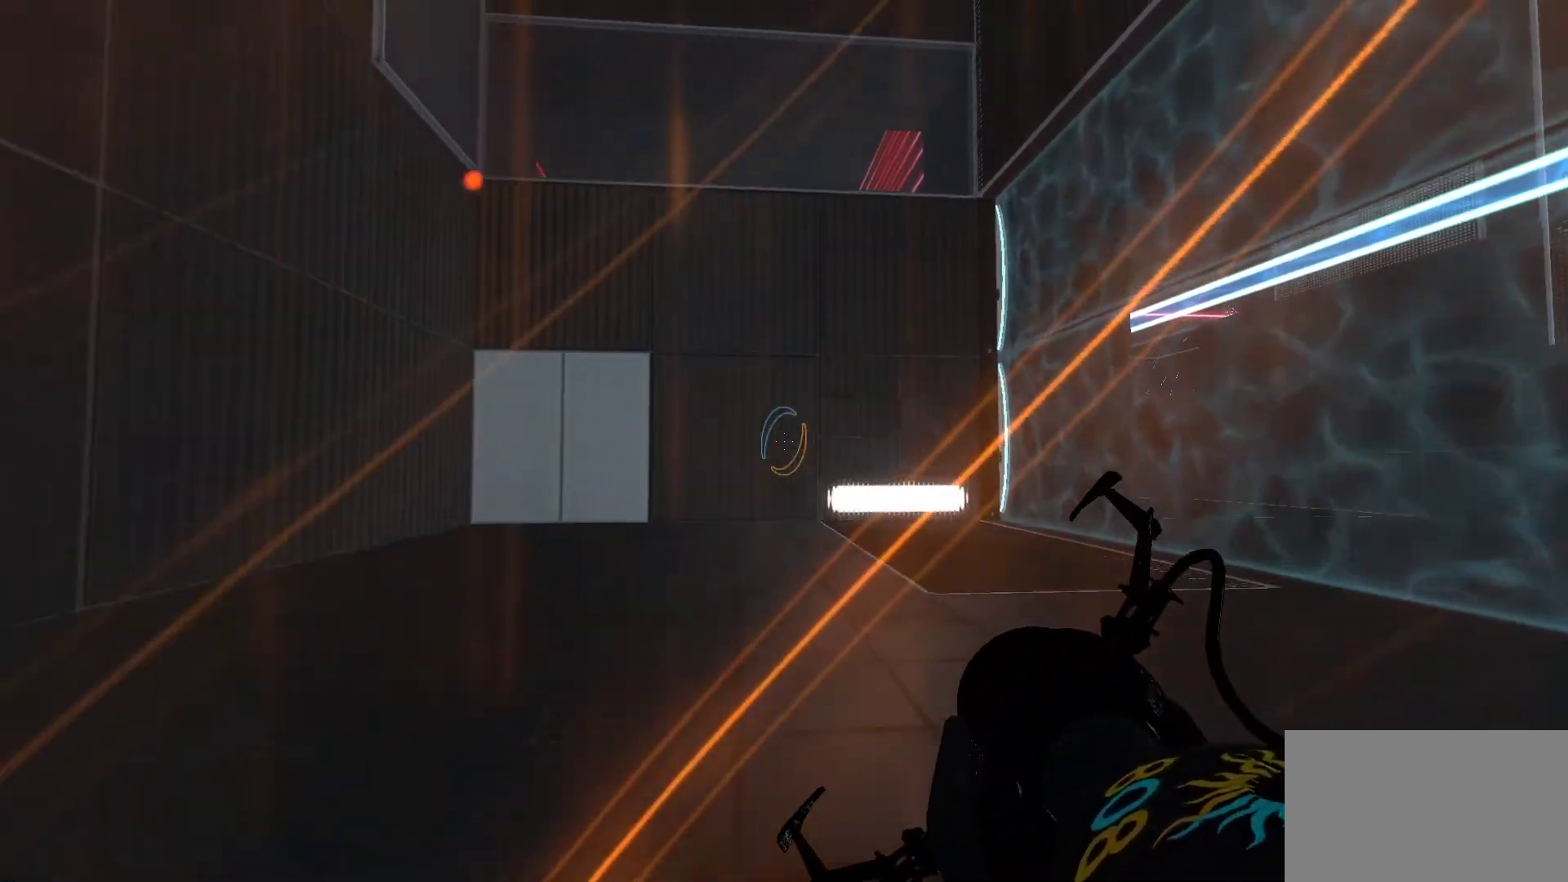
{"keys": ["d", "w"], "mouse": [], "events": [[317, "w", "down"], [500, "d", "down"]]}
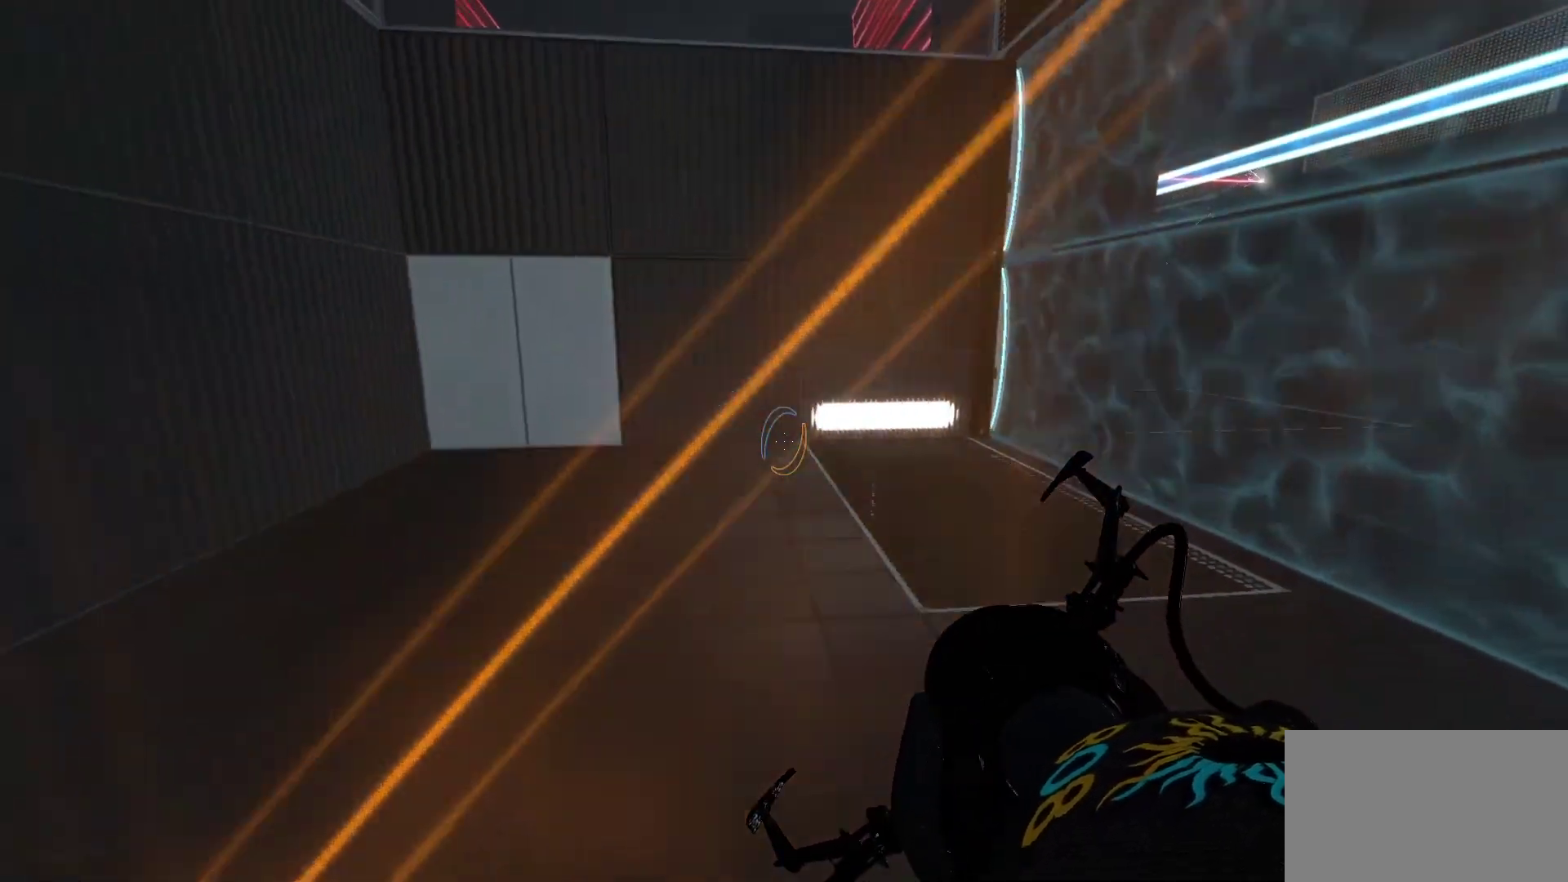
{"keys": ["d", "w"], "mouse": [], "events": []}
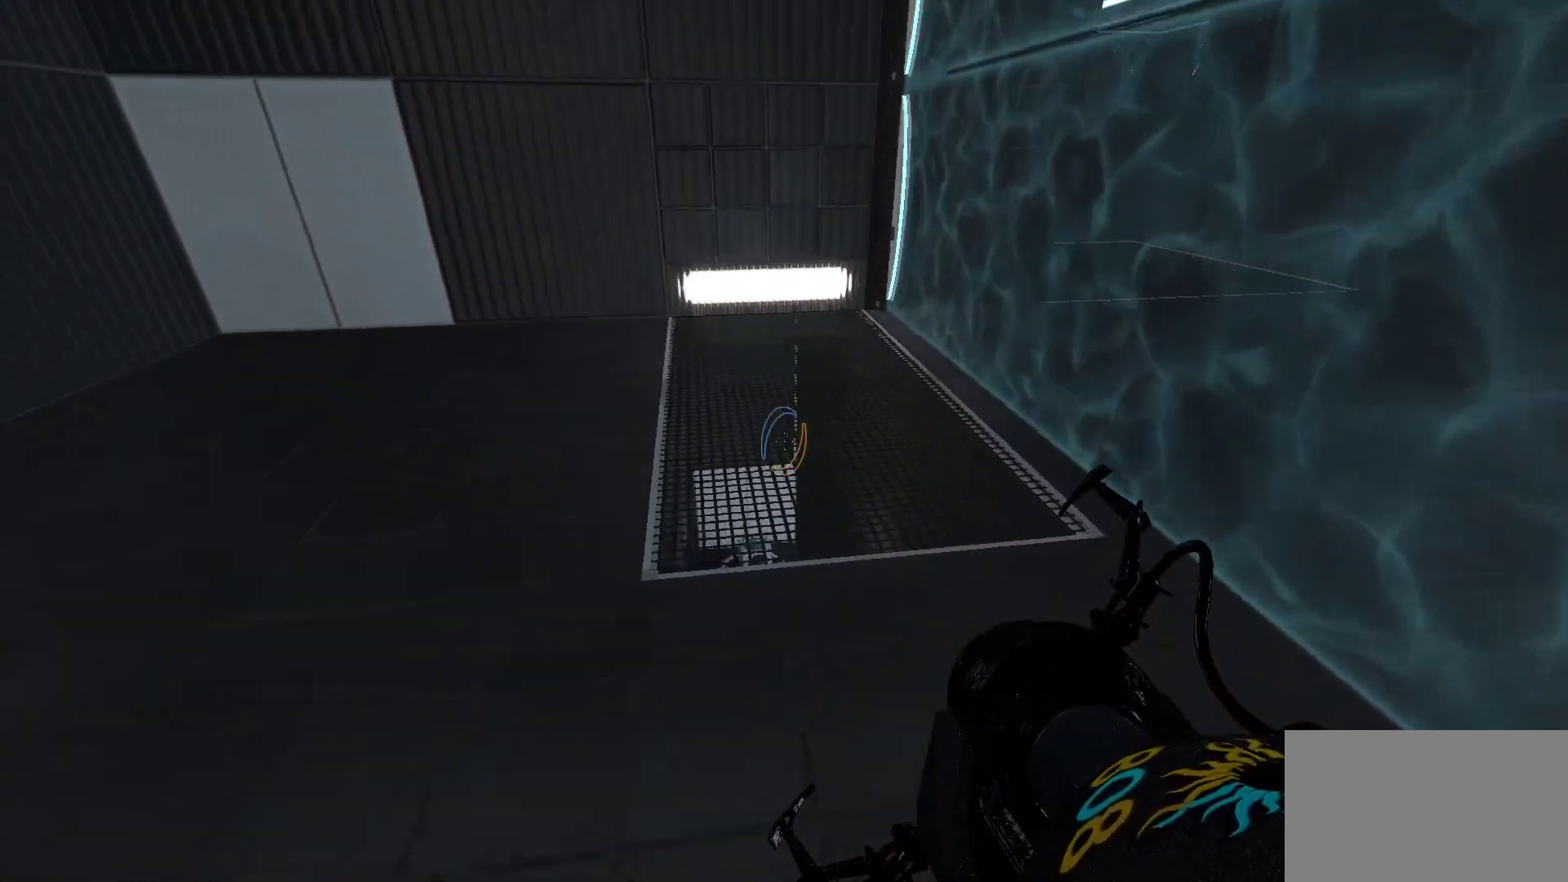
{"keys": ["a", "w"], "mouse": ["right"], "events": [[67, "d", "up"], [400, "mouse_right", "down"], [483, "a", "down"]]}
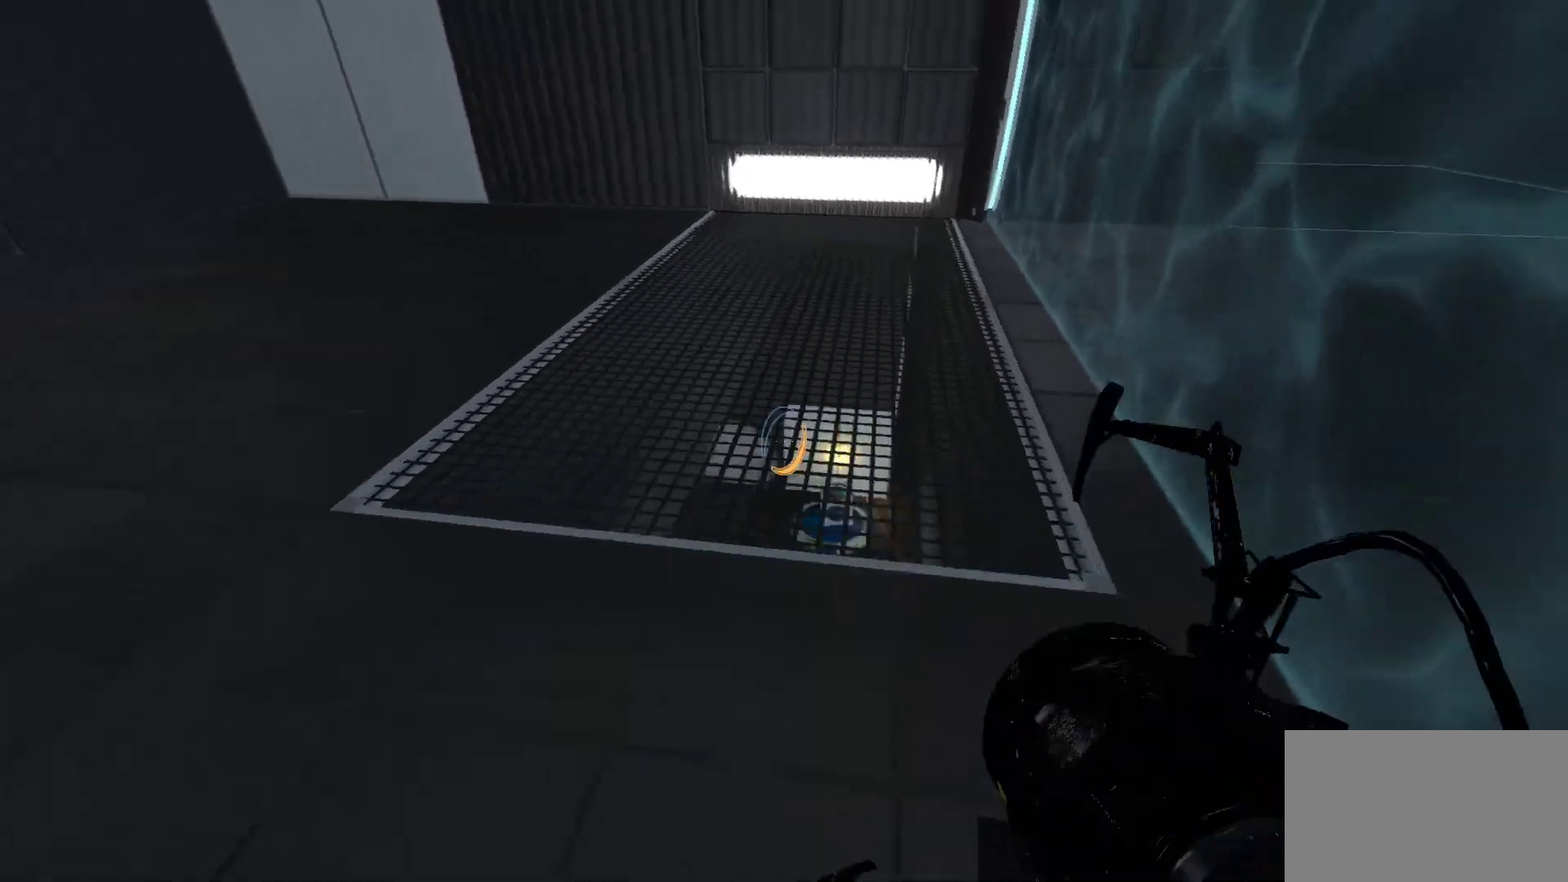
{"keys": ["a", "w"], "mouse": [], "events": [[33, "mouse_right", "up"]]}
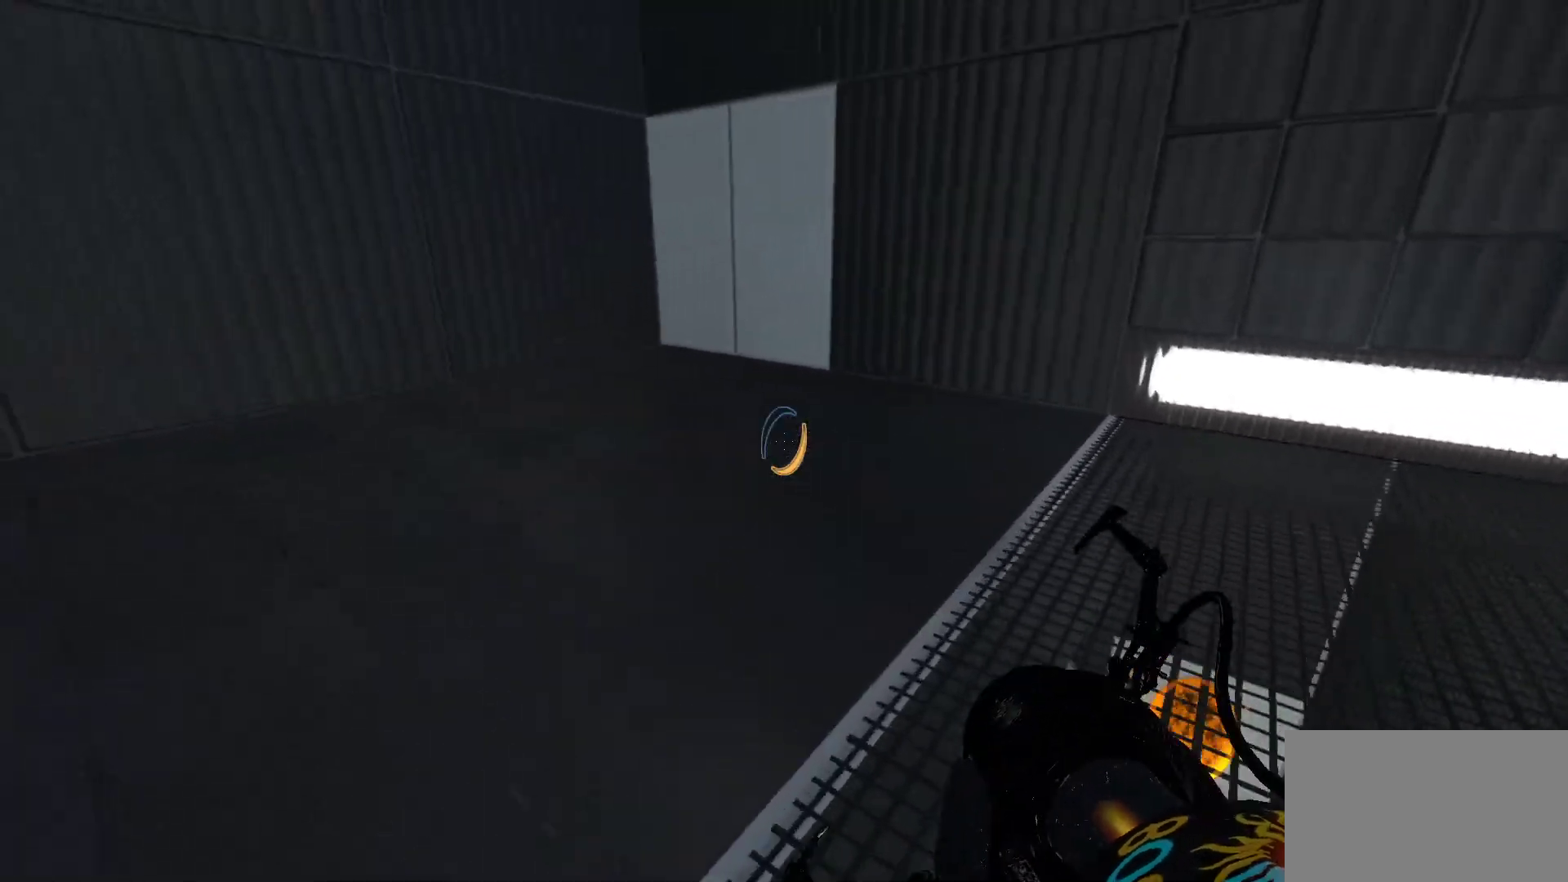
{"keys": ["w"], "mouse": [], "events": [[200, "a", "up"], [200, "mouse_left", "down"], [333, "mouse_left", "up"]]}
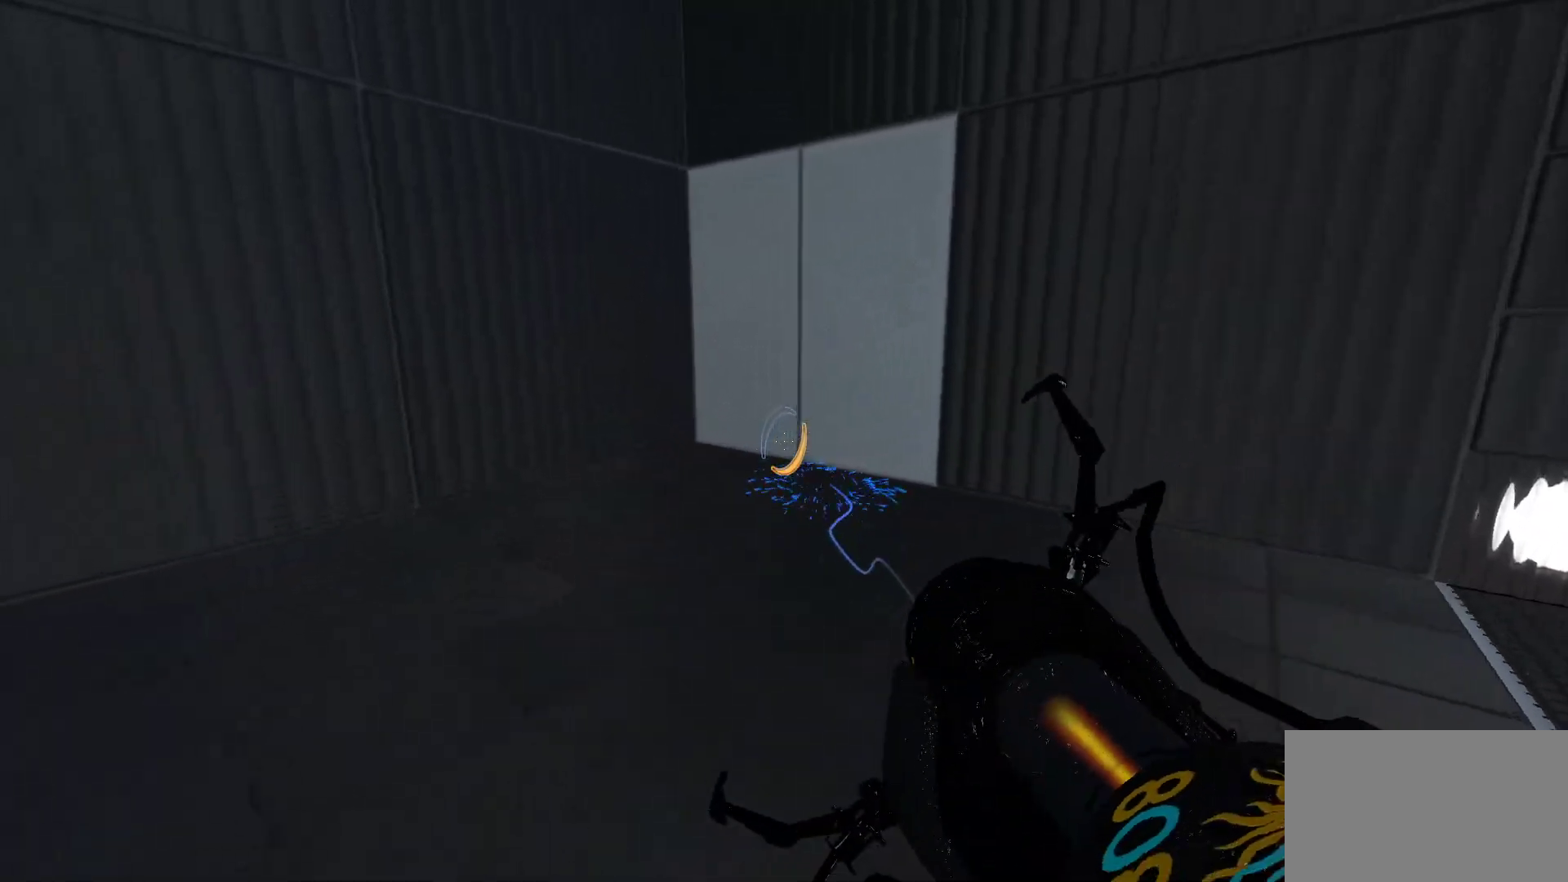
{"keys": ["w"], "mouse": [], "events": [[67, "mouse_left", "down"], [200, "mouse_left", "up"]]}
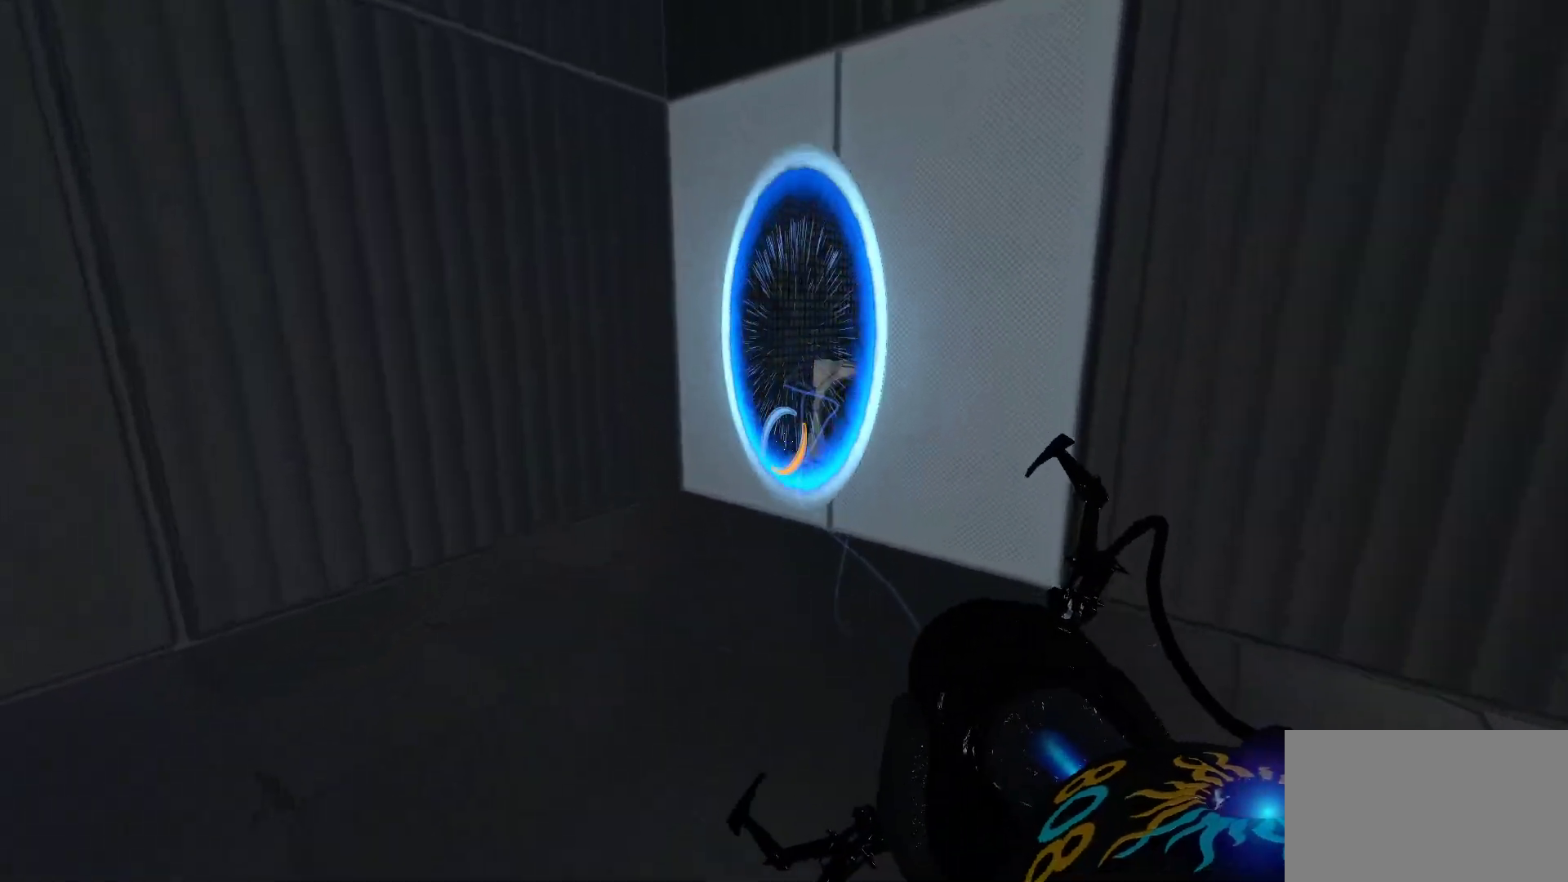
{"keys": ["w"], "mouse": [], "events": []}
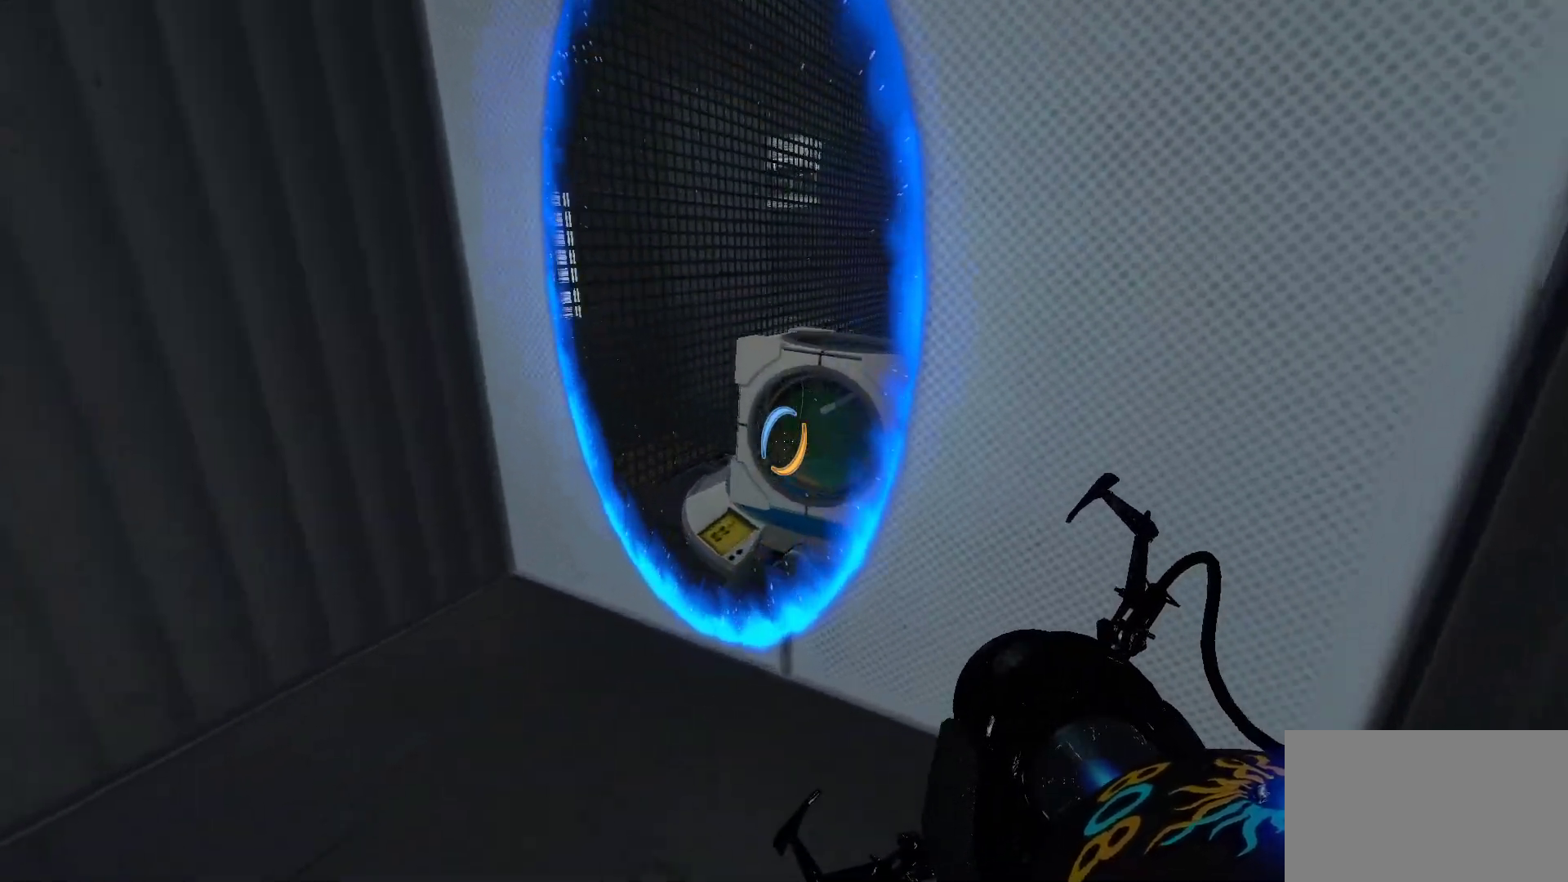
{"keys": [], "mouse": [], "events": [[50, "a", "down"], [233, "a", "up"], [333, "w", "up"]]}
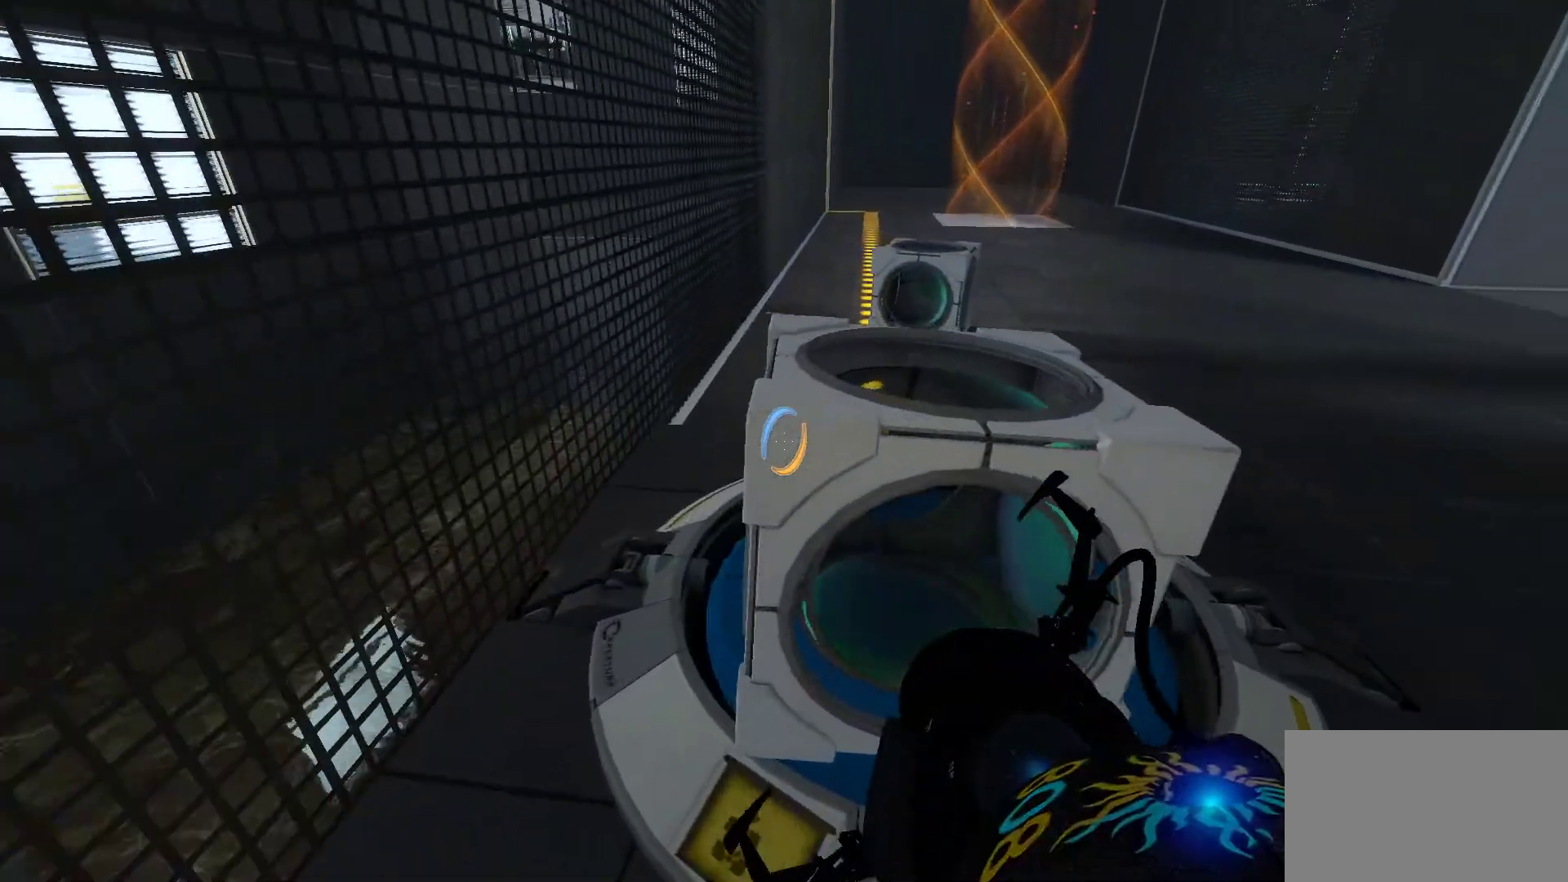
{"keys": [], "mouse": [], "events": []}
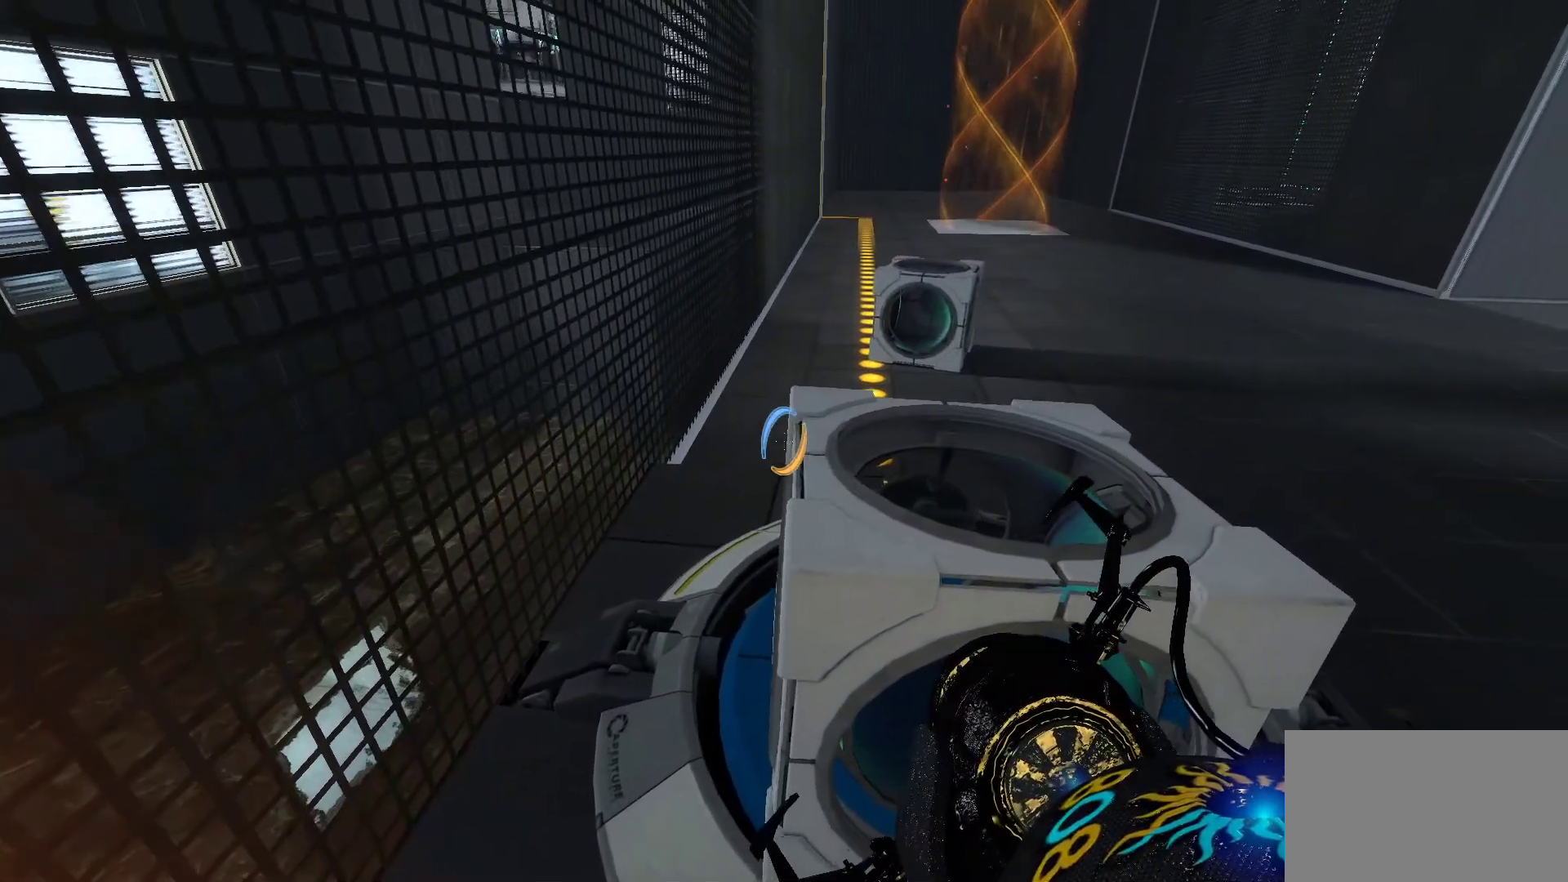
{"keys": ["e"], "mouse": [], "events": [[450, "e", "down"]]}
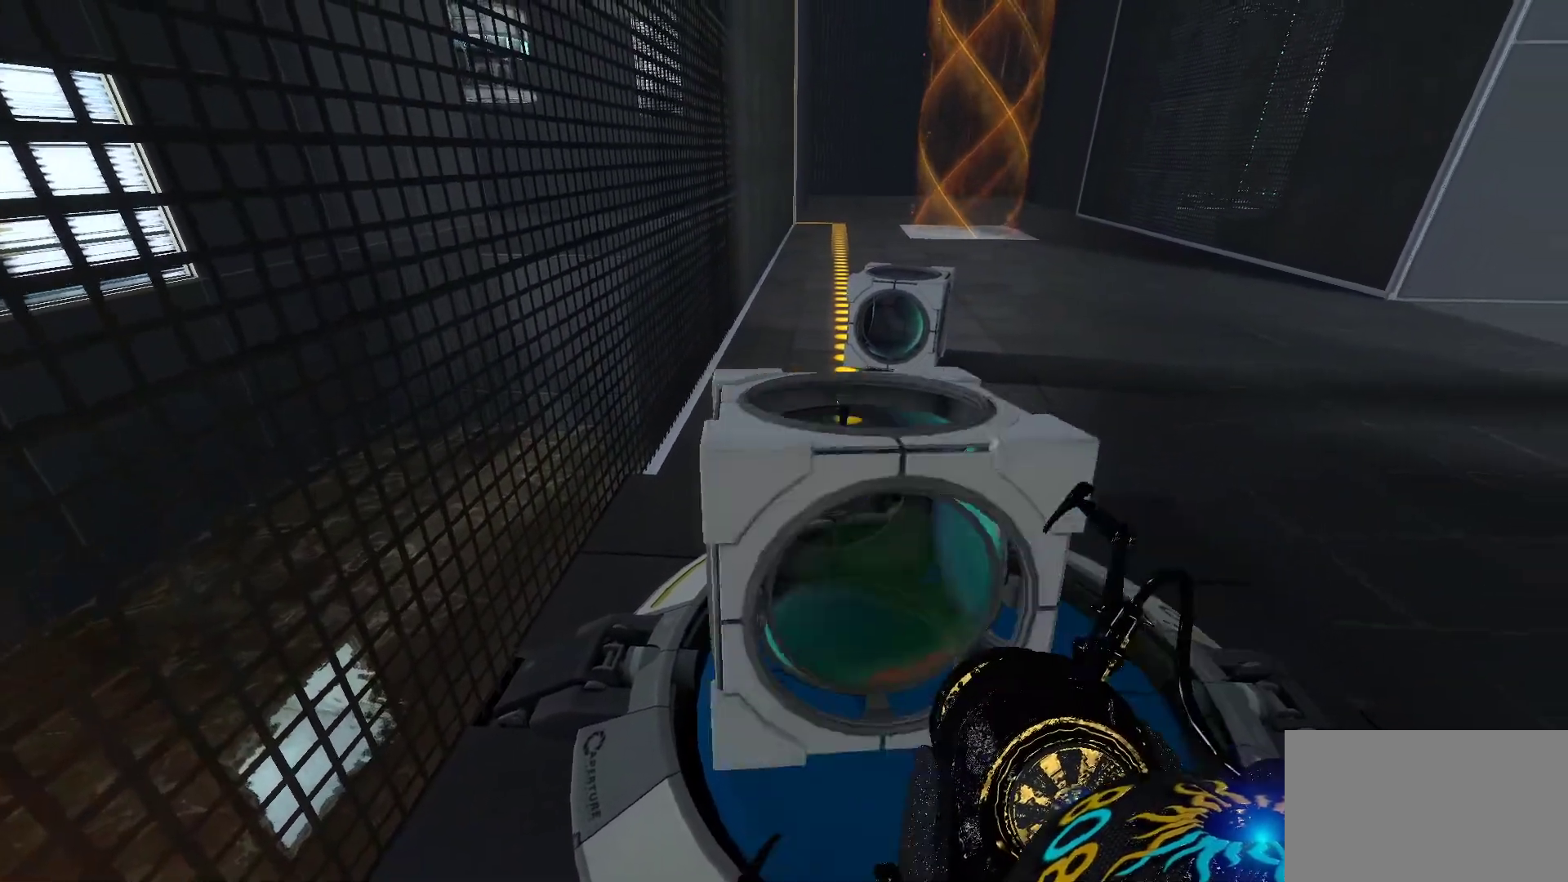
{"keys": ["s"], "mouse": [], "events": [[50, "e", "up"], [283, "s", "down"]]}
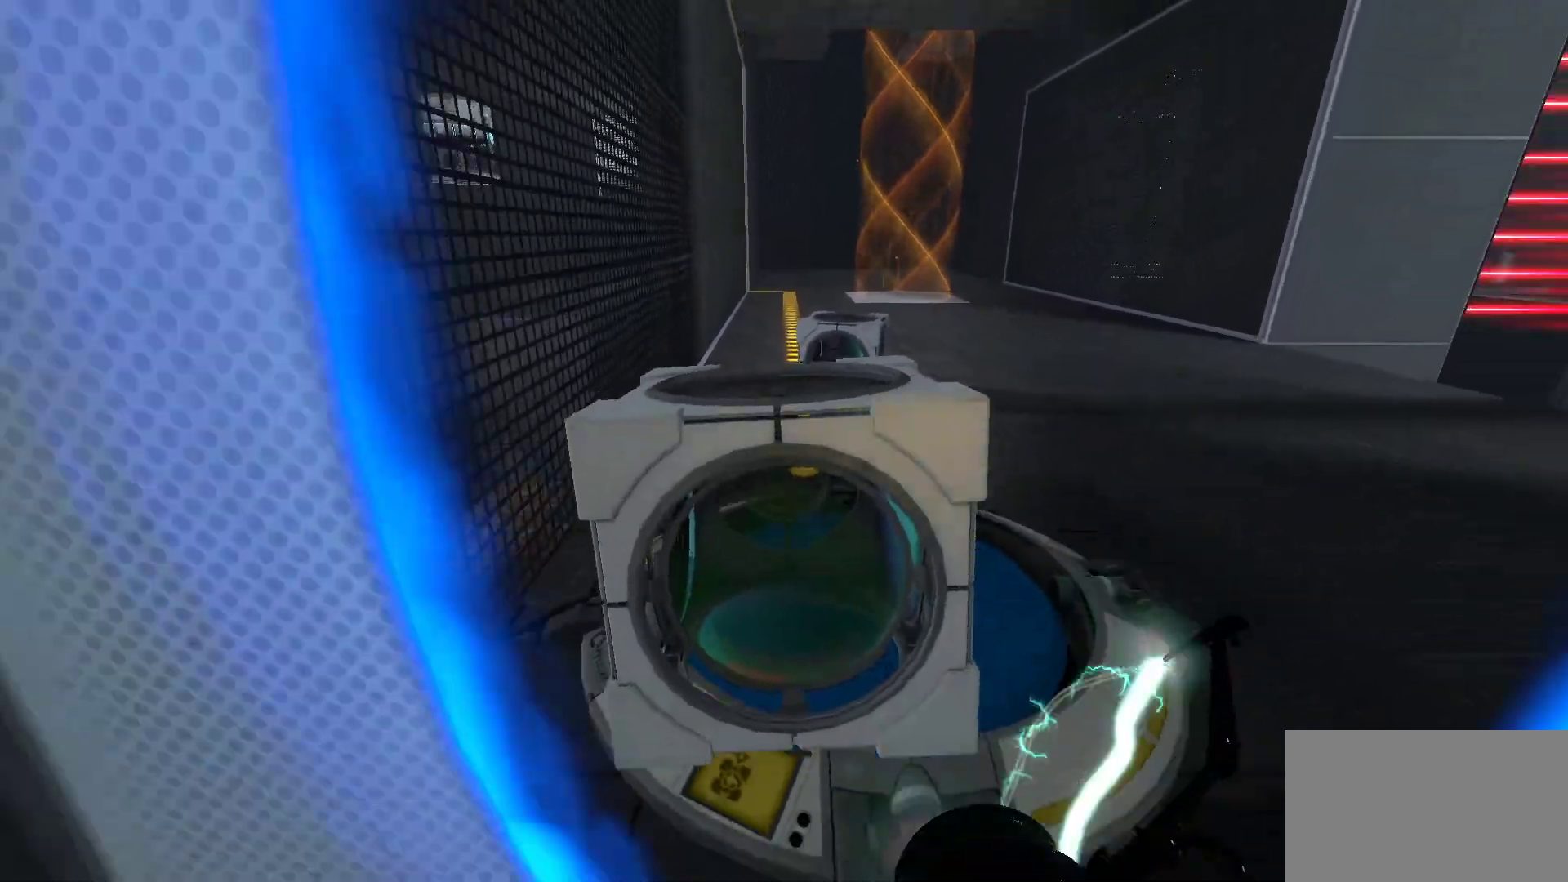
{"keys": [], "mouse": [], "events": [[450, "s", "up"]]}
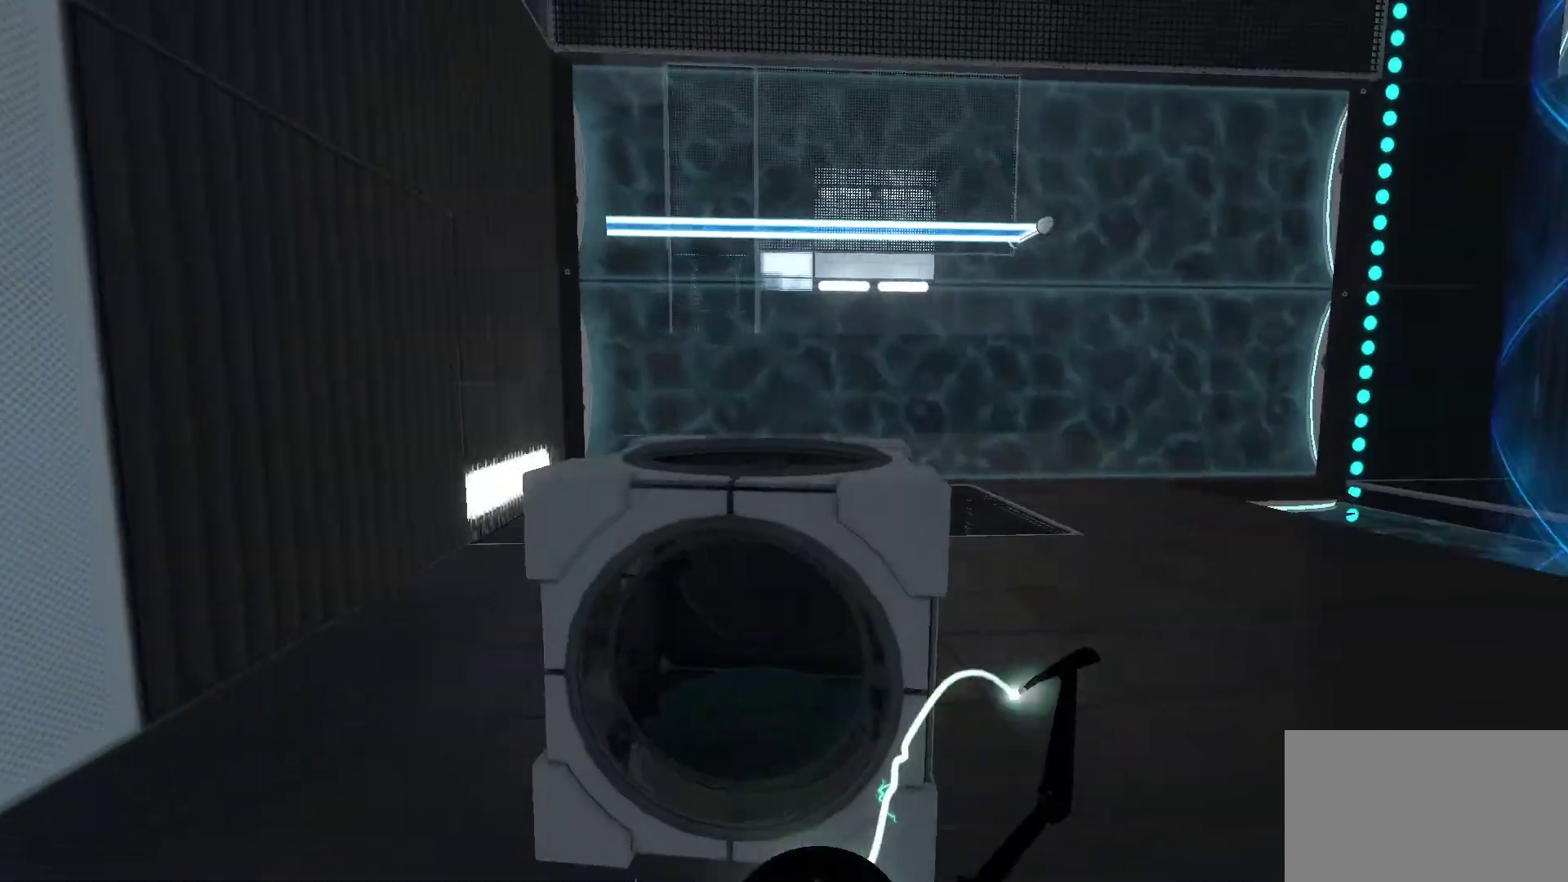
{"keys": [], "mouse": [], "events": [[33, "d", "down"], [183, "w", "down"], [367, "d", "up"], [417, "w", "up"]]}
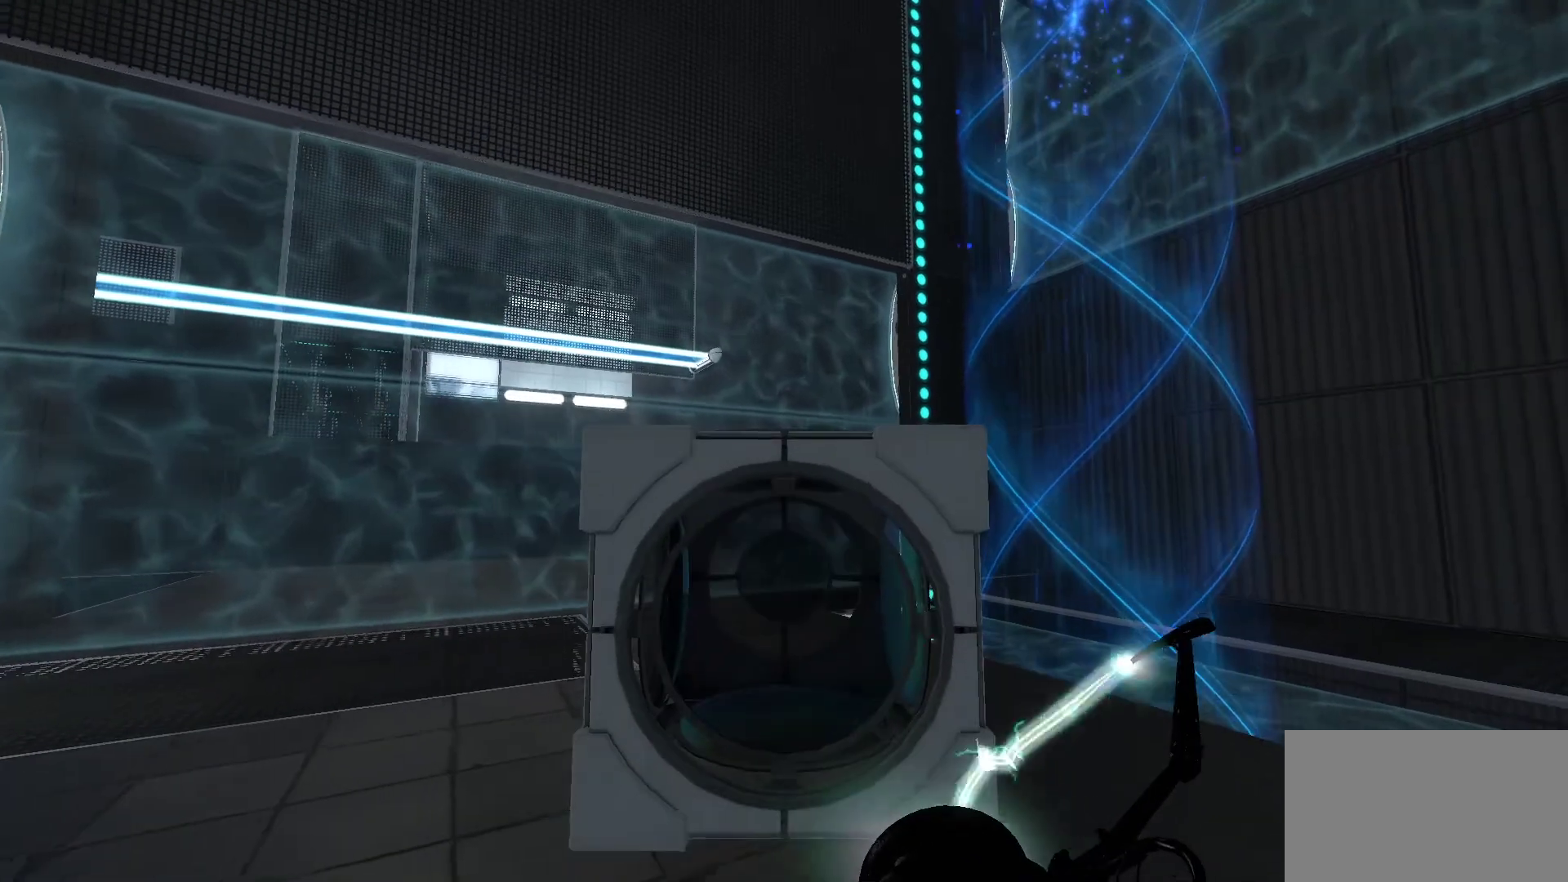
{"keys": [], "mouse": [], "events": []}
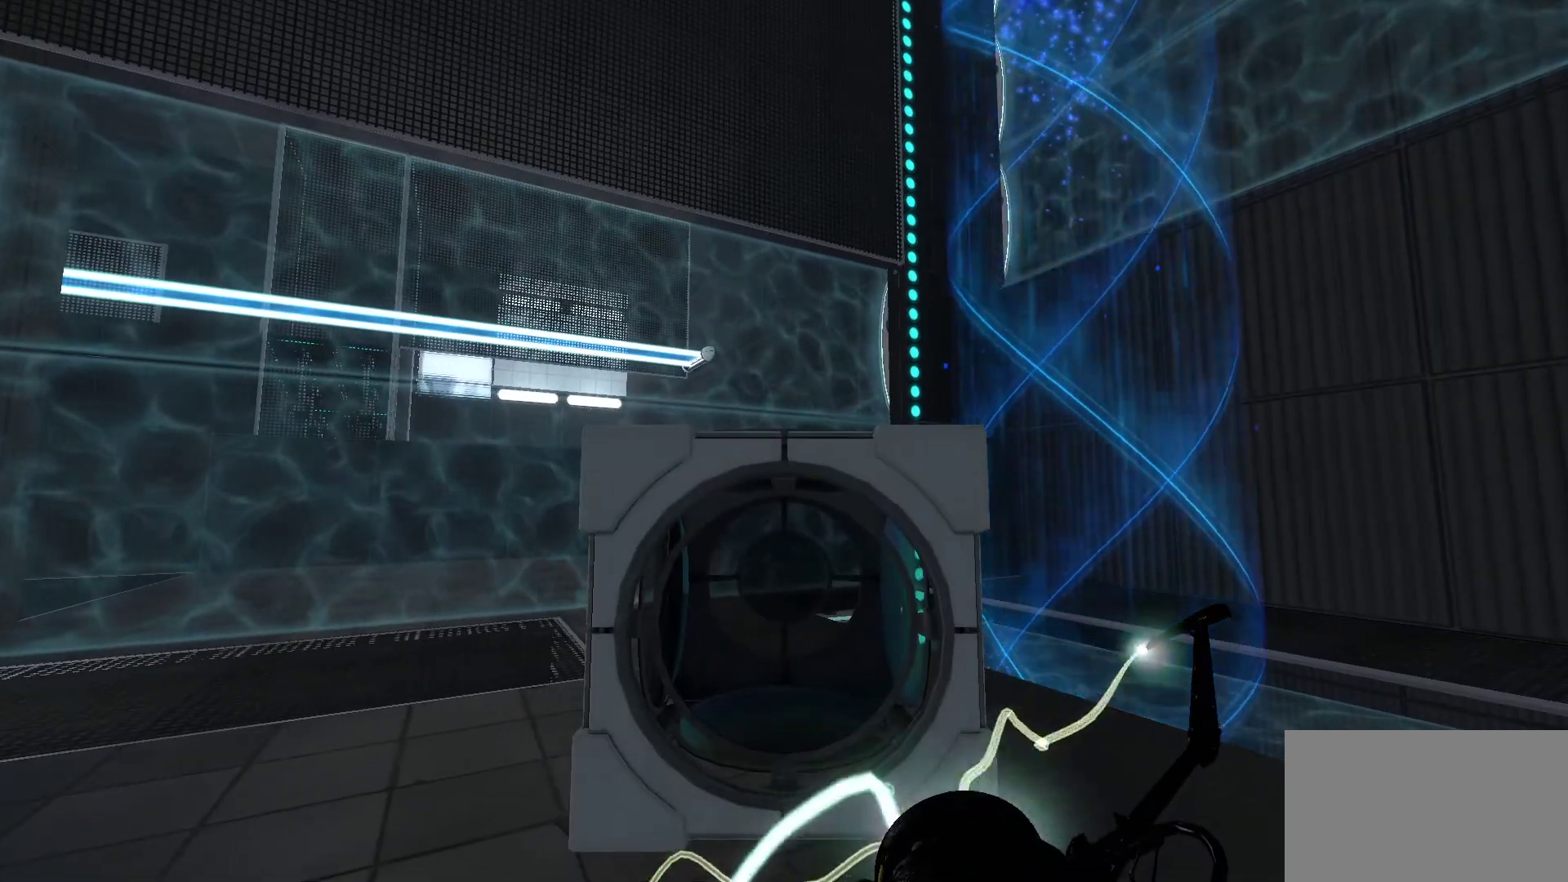
{"keys": [], "mouse": [], "events": []}
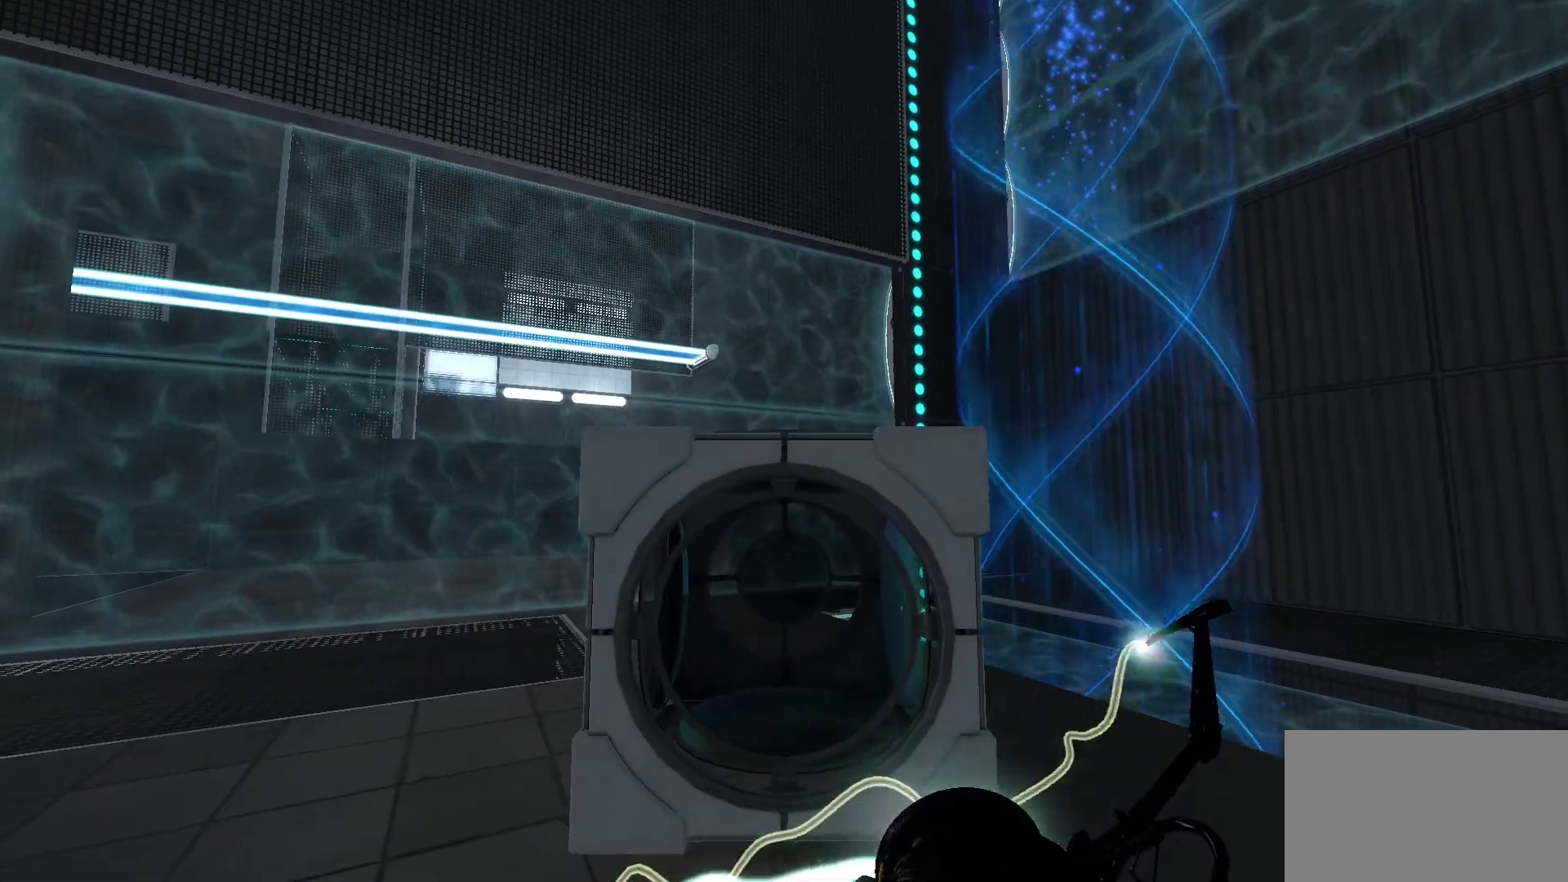
{"keys": [], "mouse": [], "events": []}
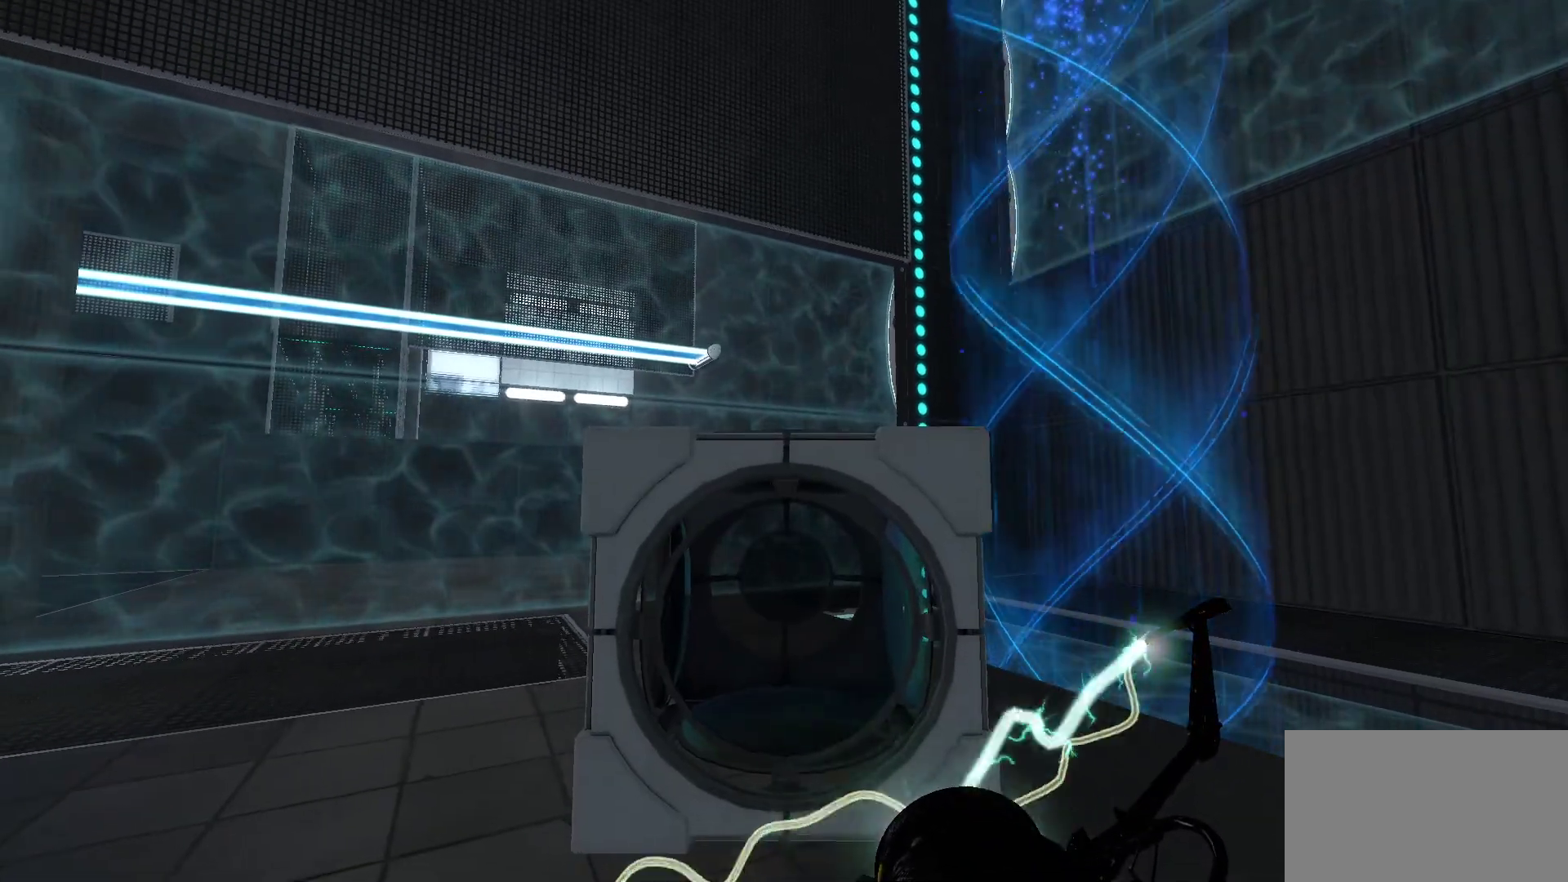
{"keys": [], "mouse": [], "events": []}
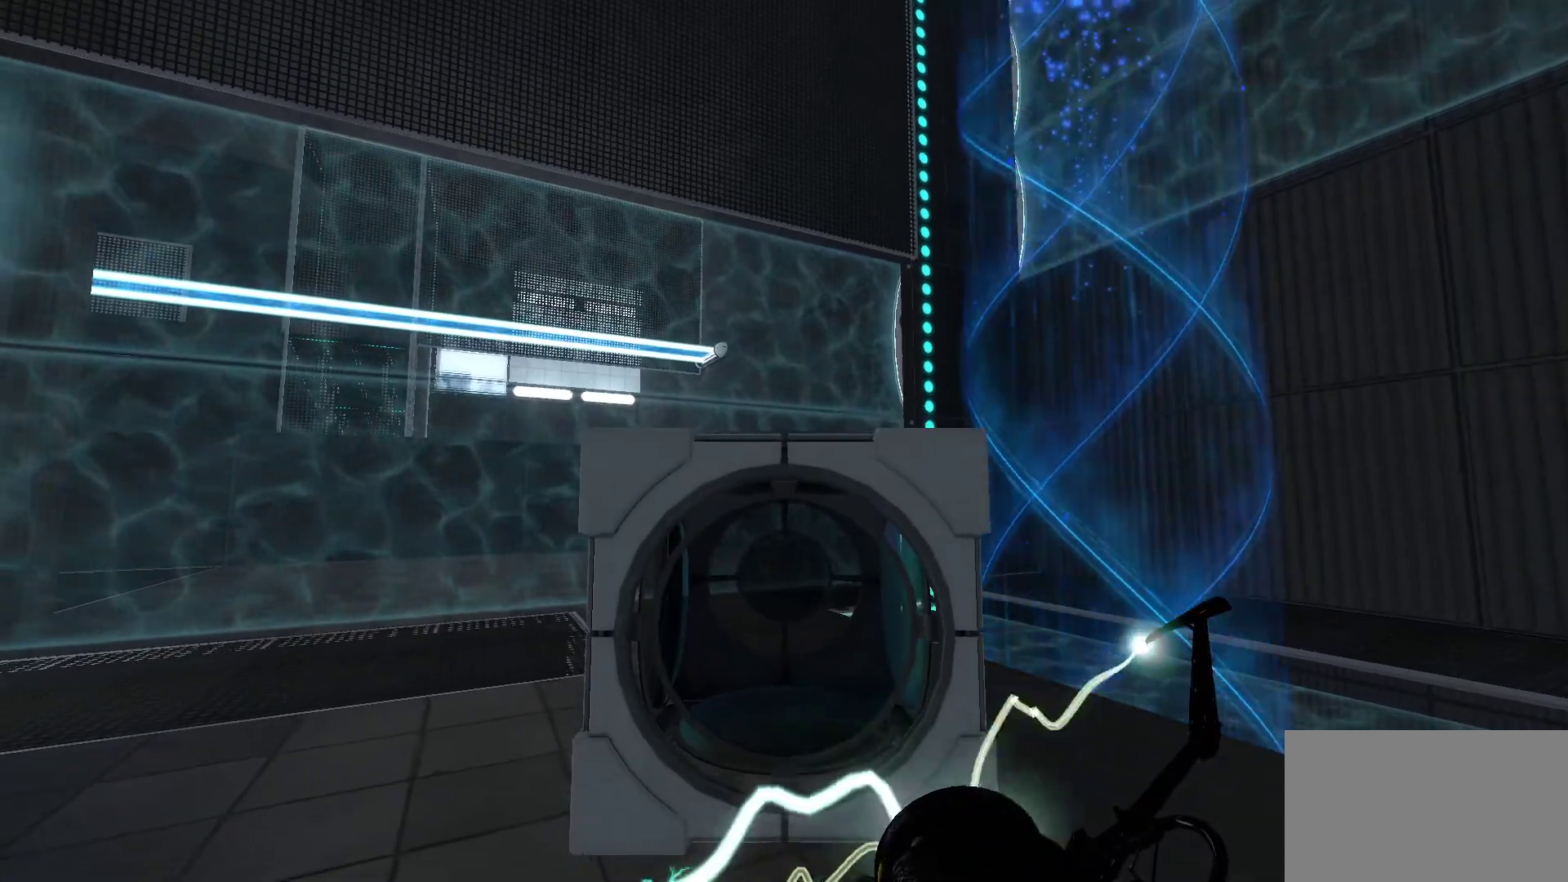
{"keys": [], "mouse": [], "events": [[17, "e", "down"], [117, "e", "up"]]}
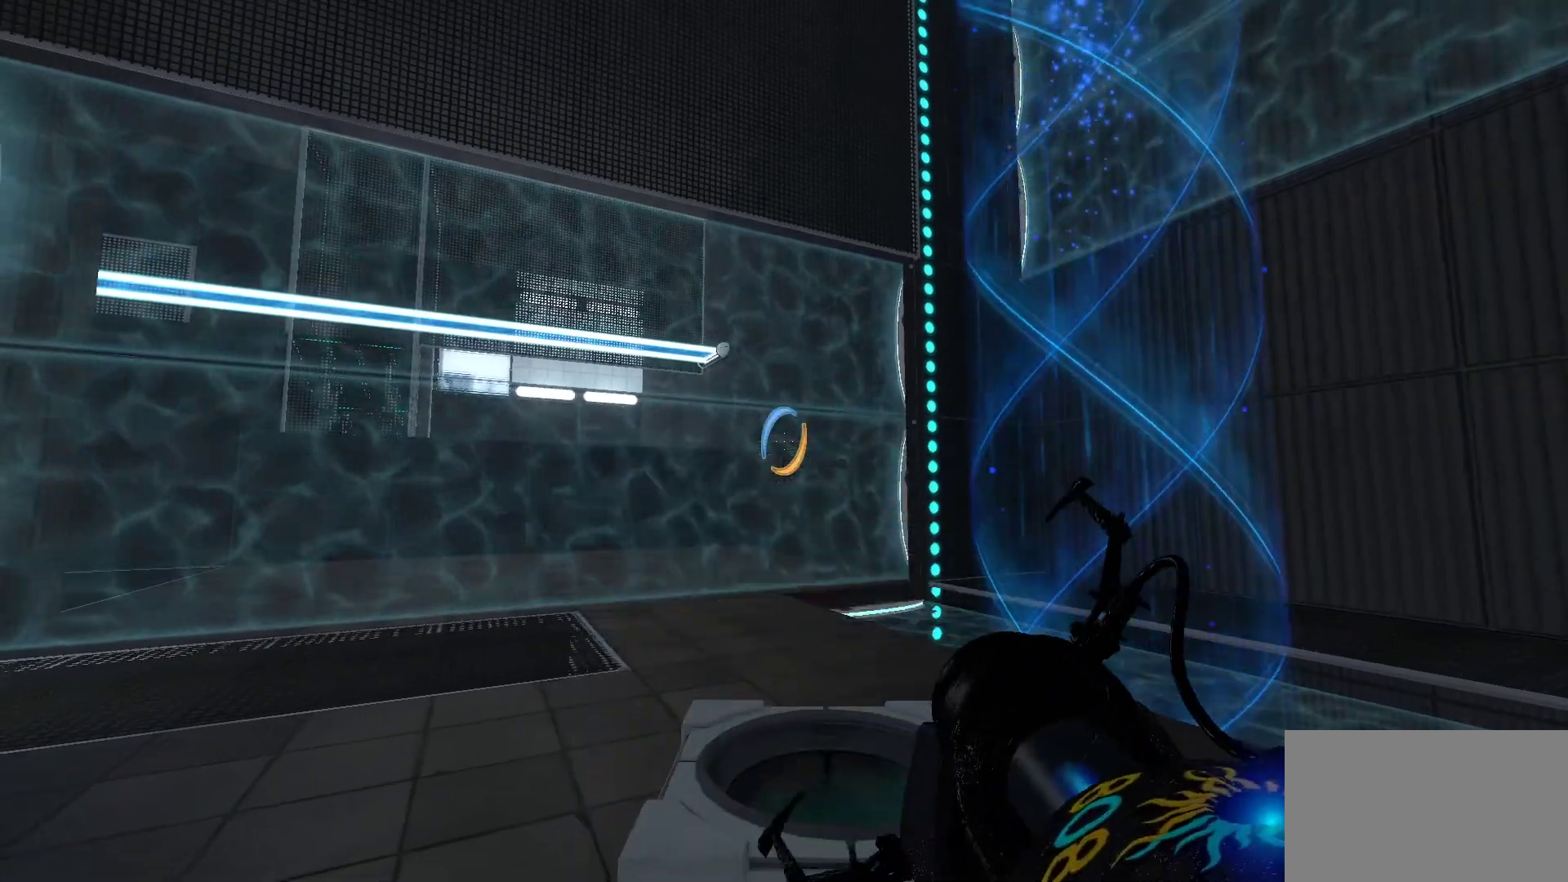
{"keys": [], "mouse": [], "events": []}